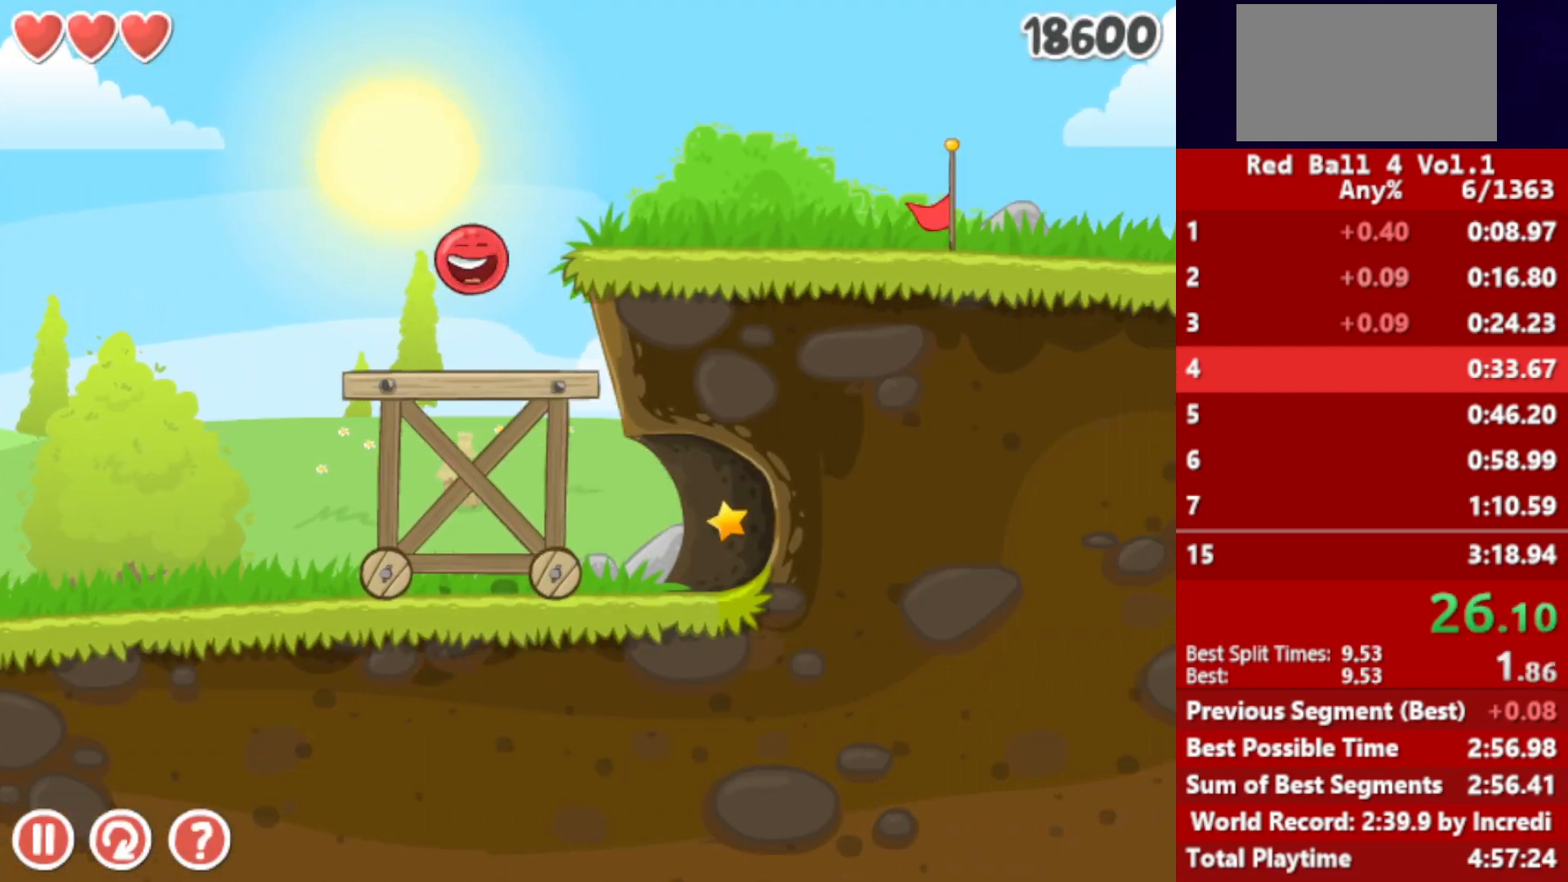
Gameplay with keyboard; each line is a JSON object with the keys held at the frame after it. "events" lists presses ("down") and releases ("up") of "down", "left", "p", "r", "right" and "up" between this image and that frame as [ms after this image, input, new state], when the widget could be followed in between. No other keys are recorded. Mouse input is not recorded.
{"keys": ["right"], "events": []}
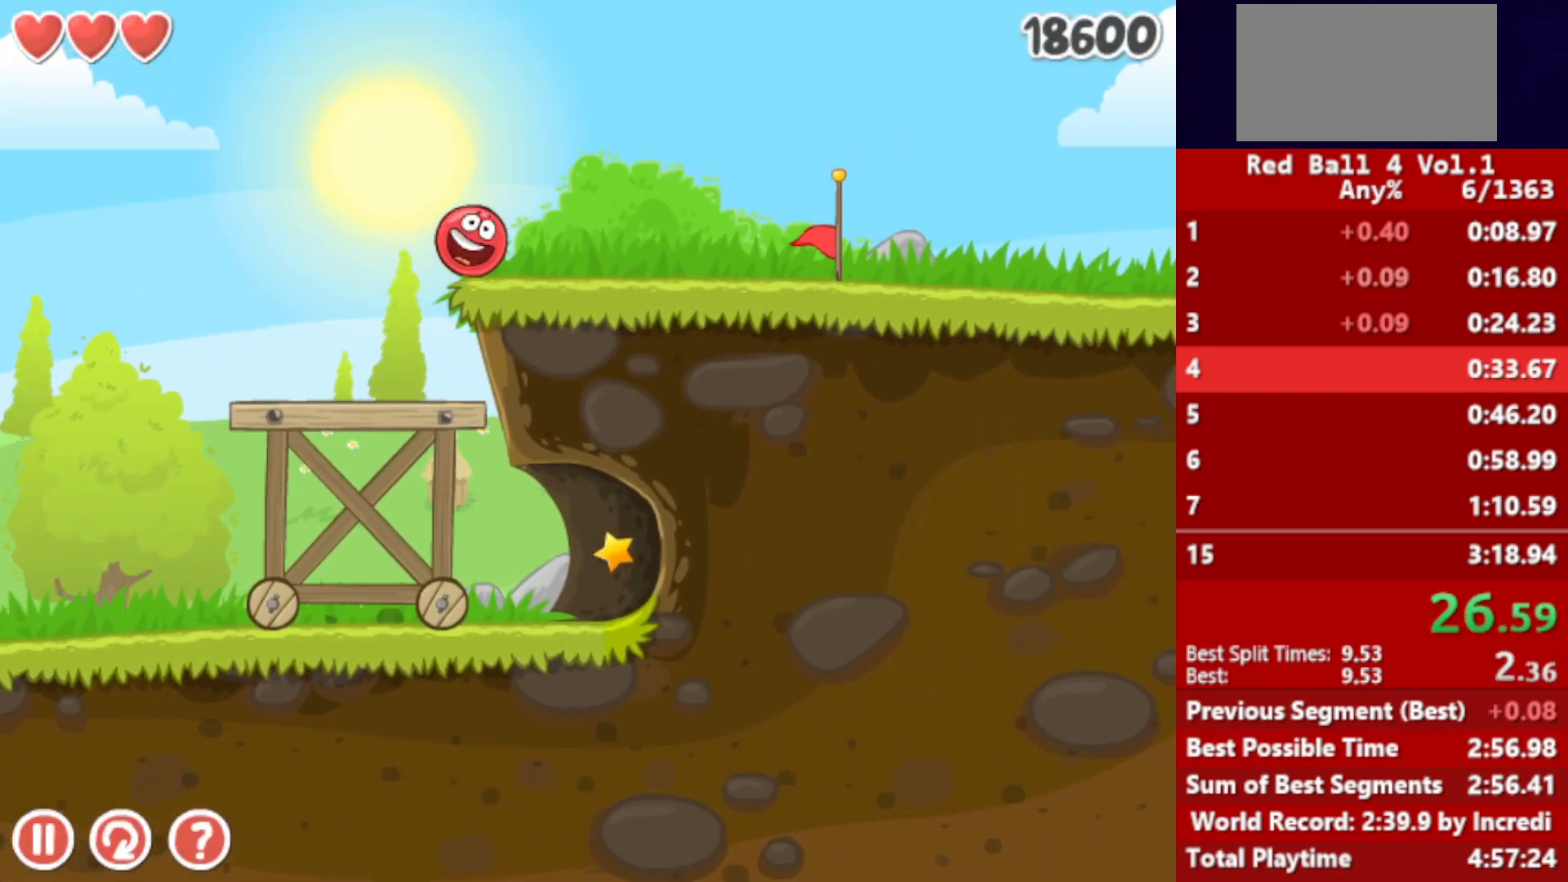
{"keys": ["right"], "events": []}
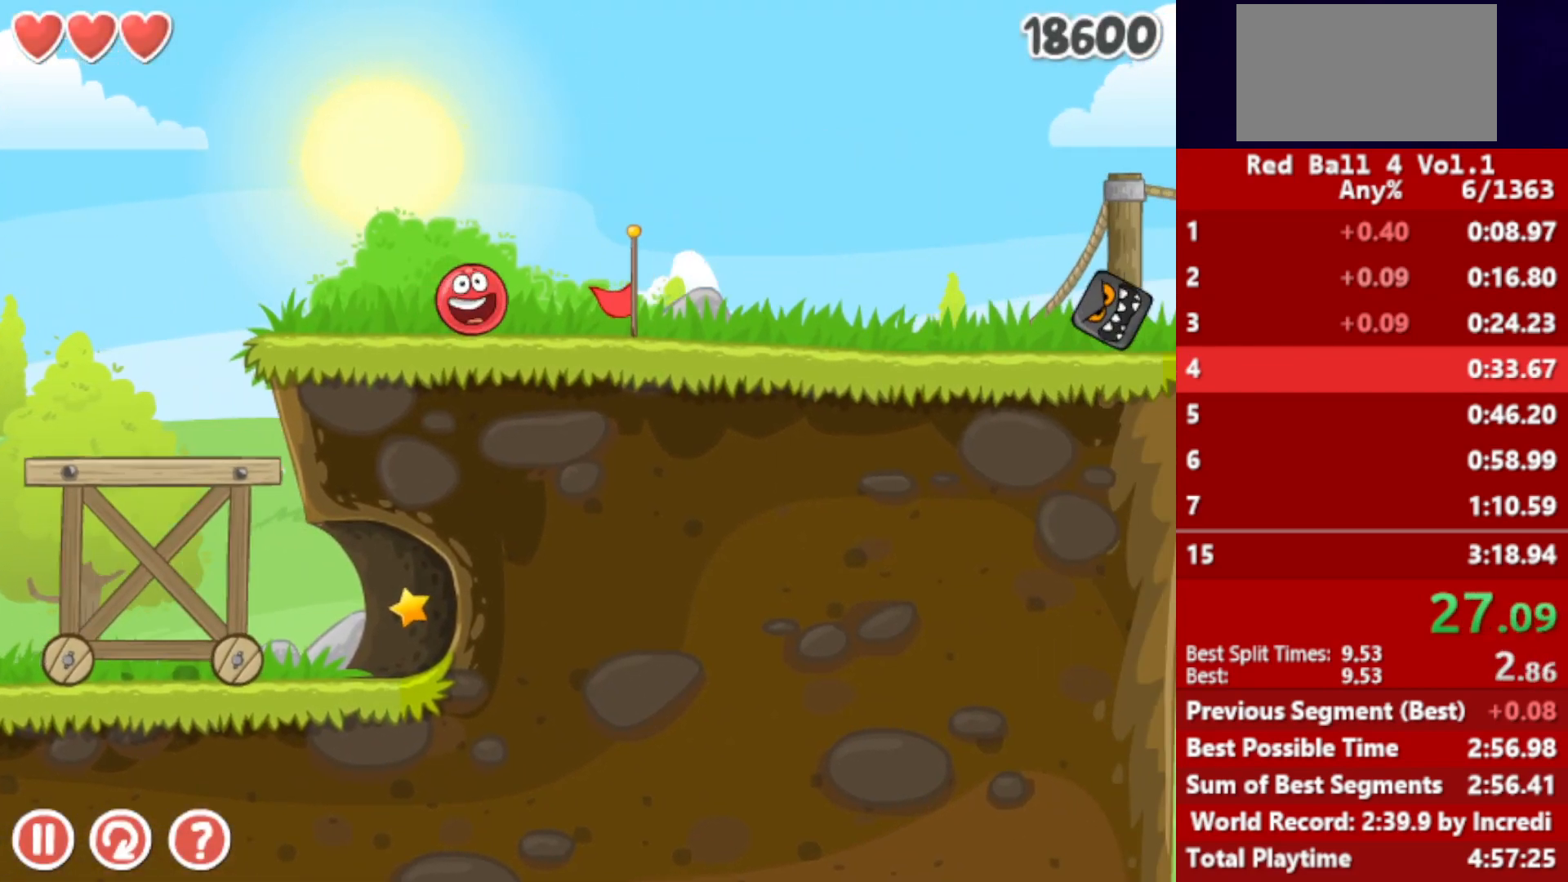
{"keys": ["right"], "events": []}
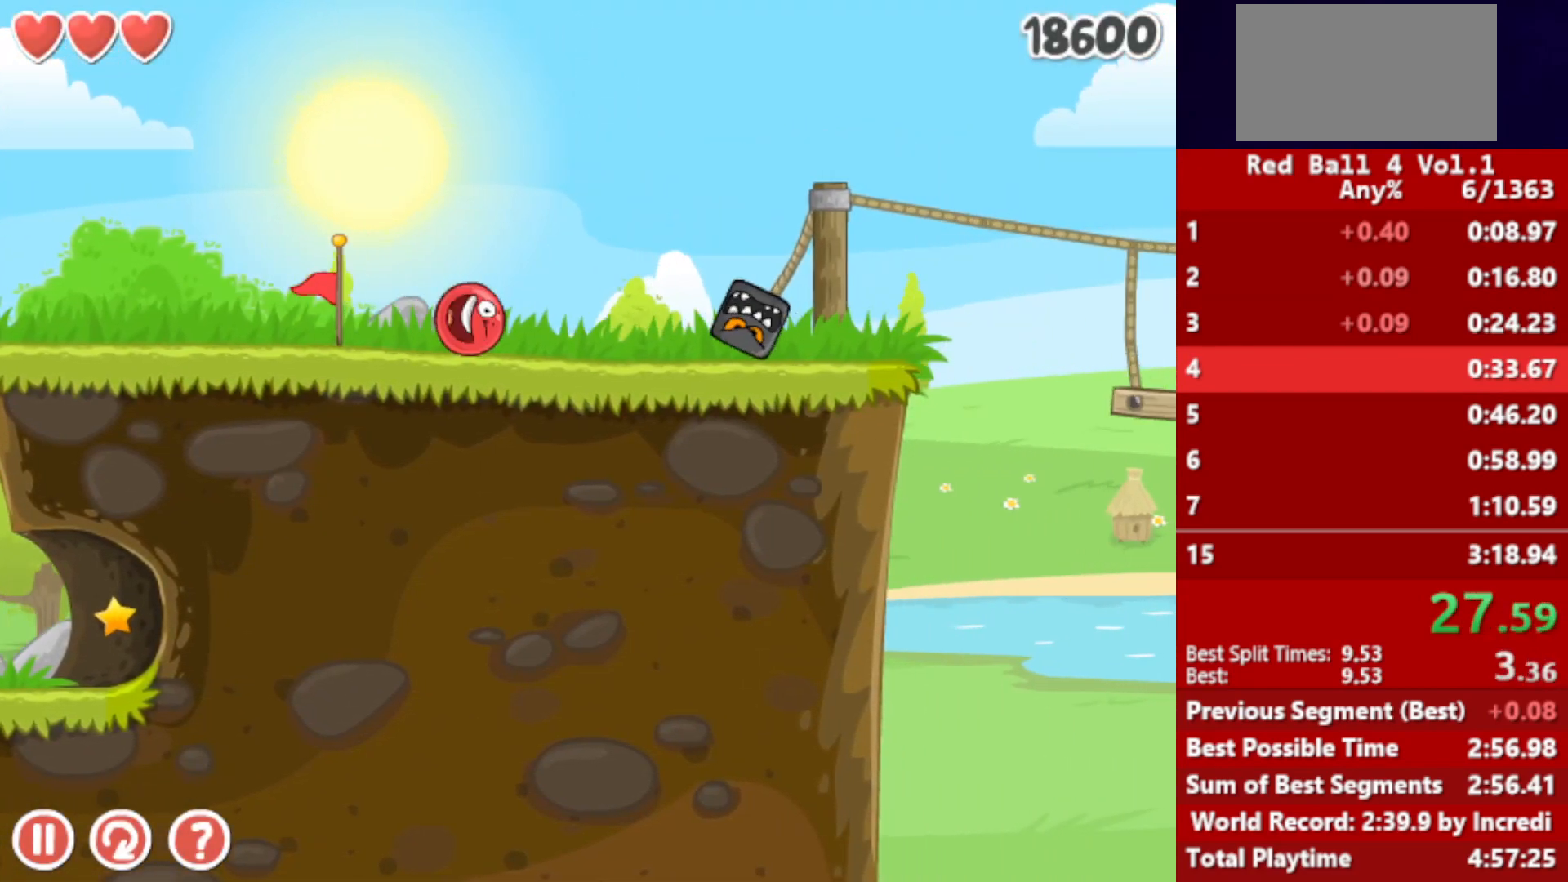
{"keys": ["right"], "events": [[33, "up", "down"], [367, "up", "up"]]}
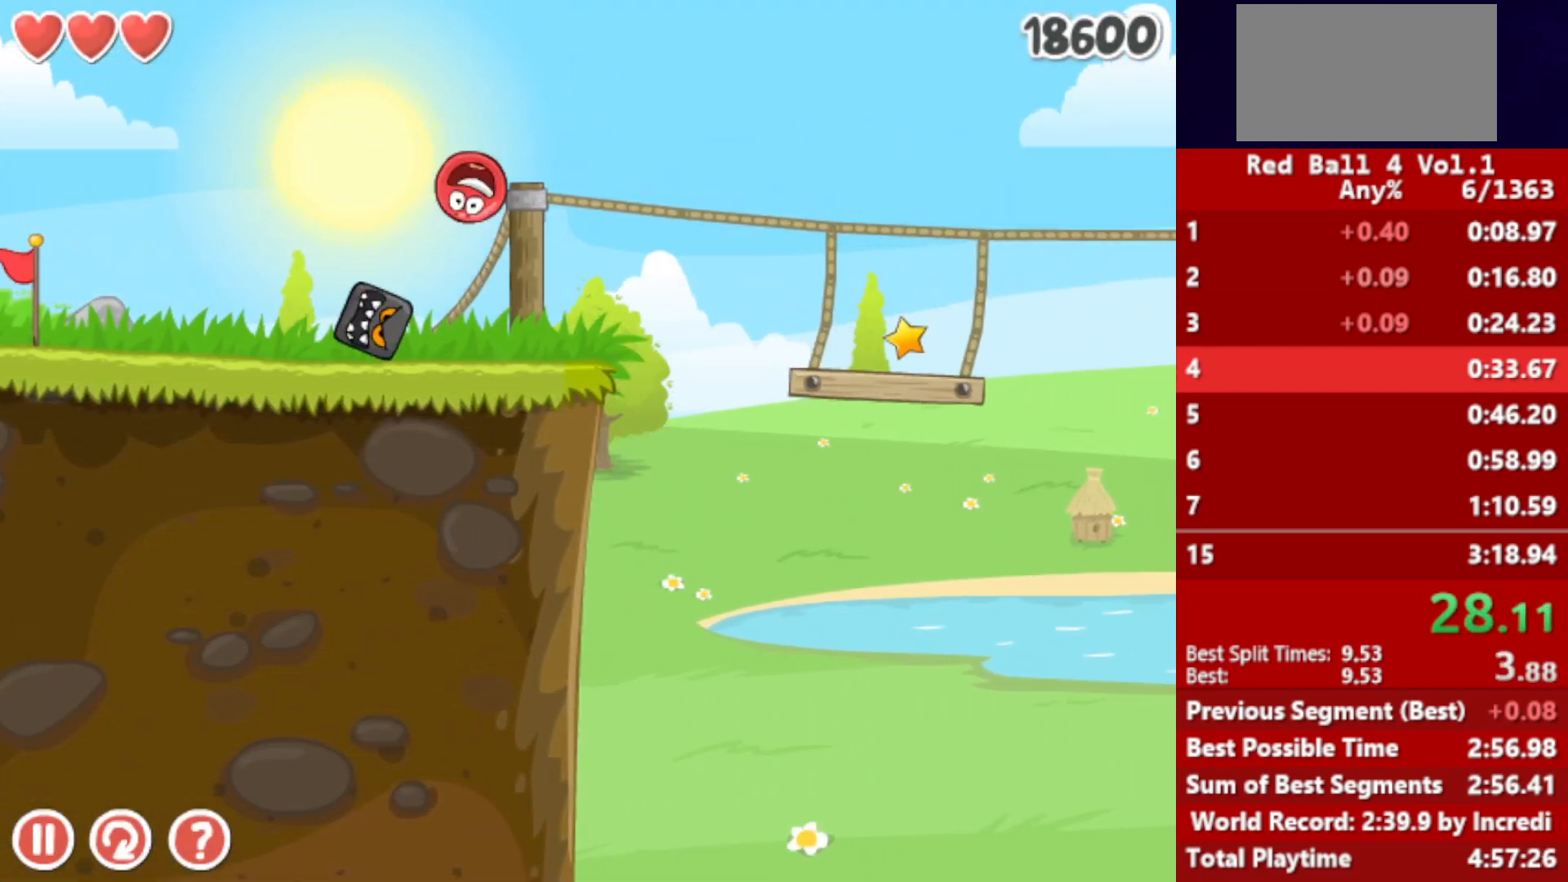
{"keys": ["right"], "events": []}
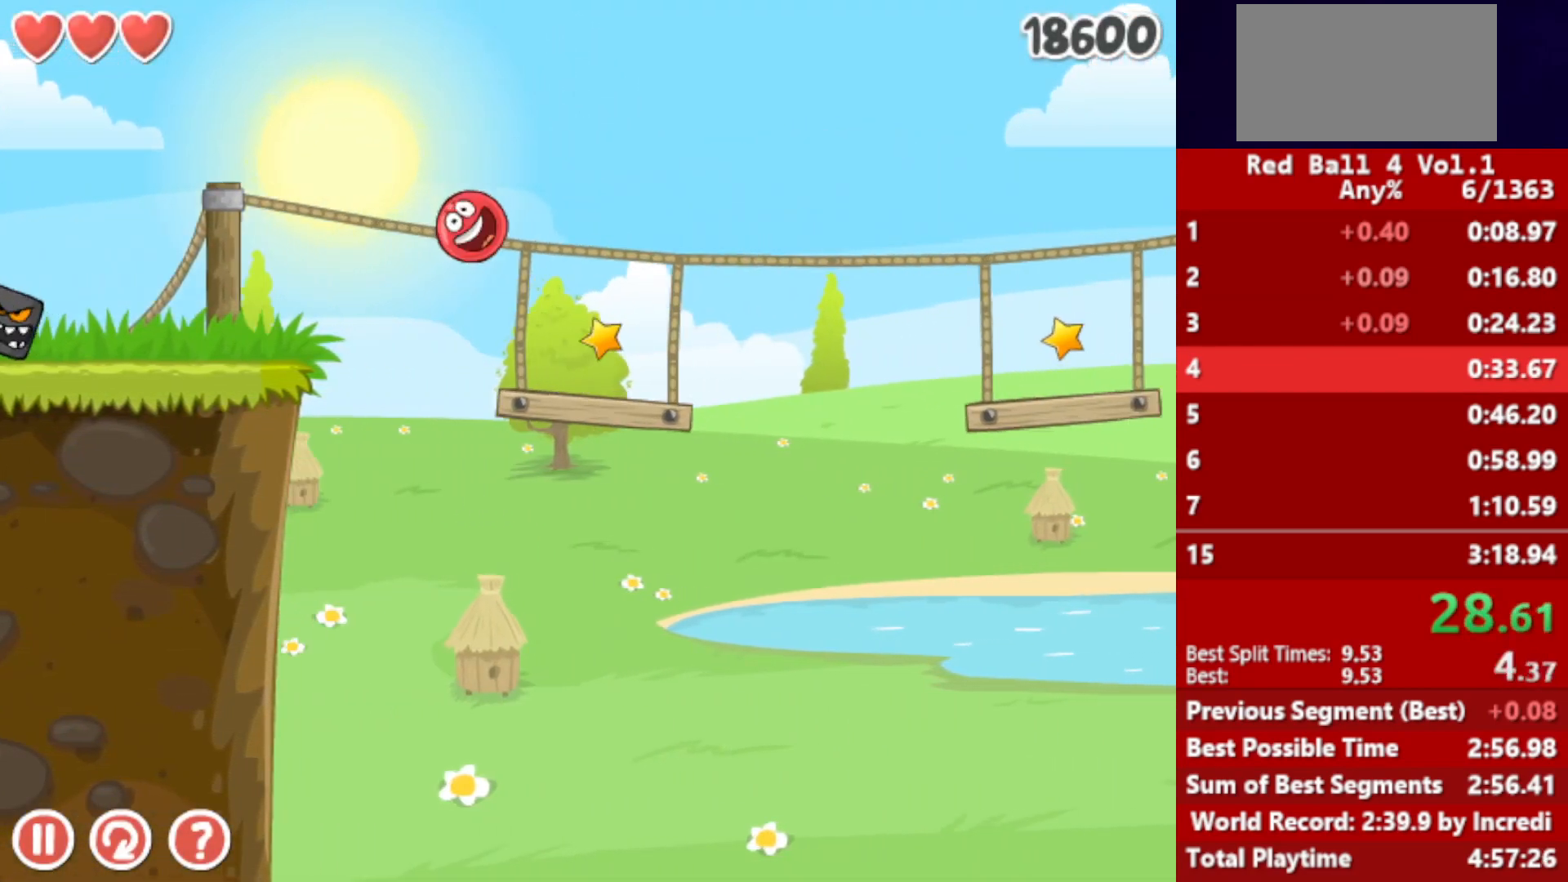
{"keys": ["right"], "events": [[300, "up", "down"], [317, "up", "up"], [433, "up", "down"], [450, "up", "up"]]}
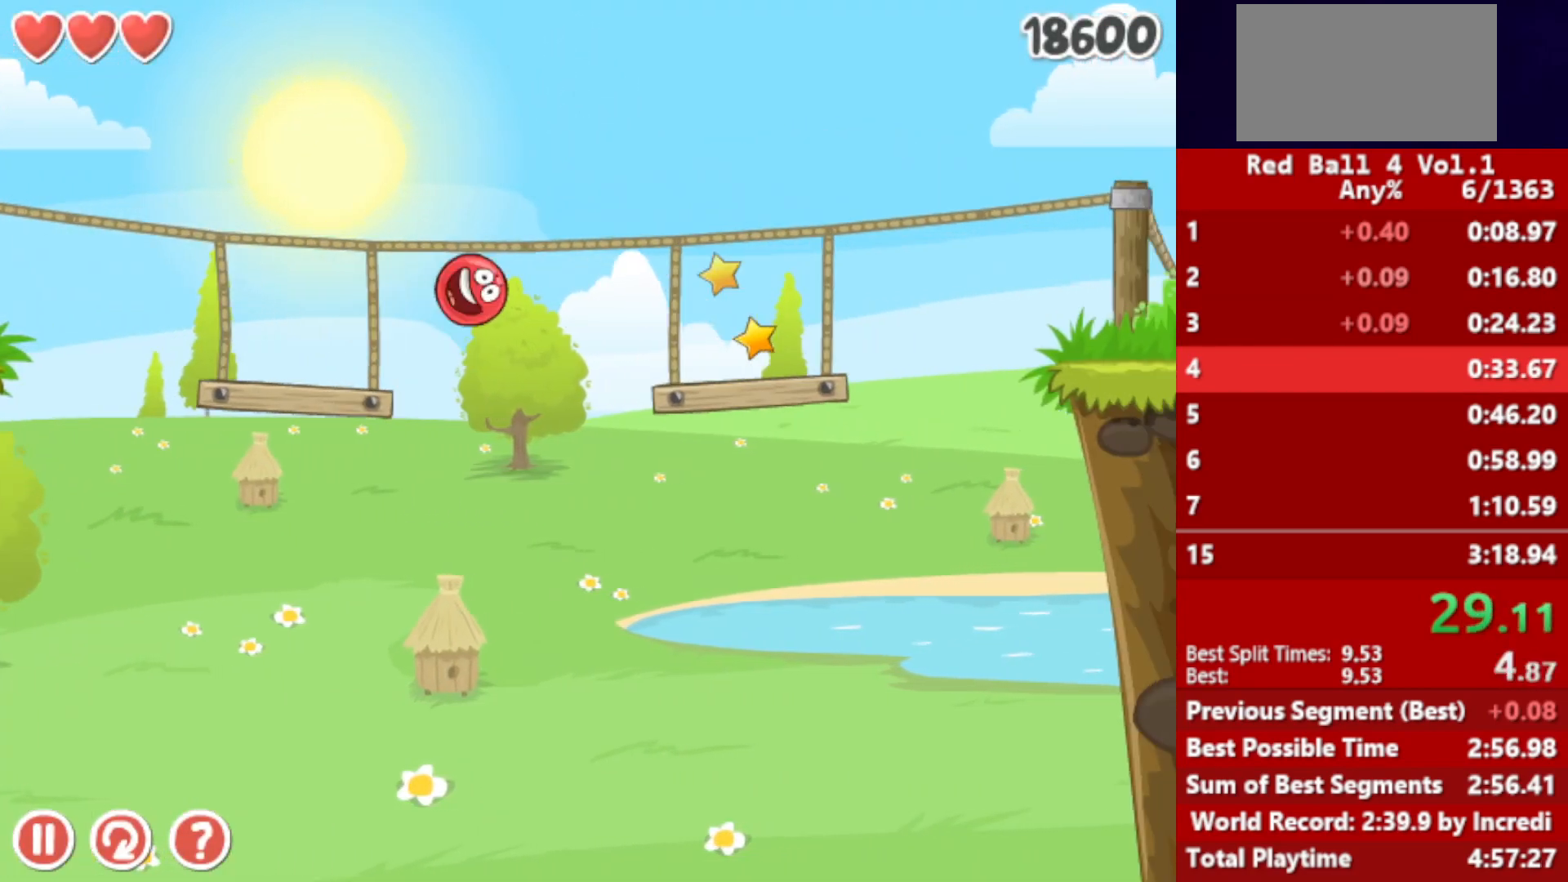
{"keys": ["right"], "events": [[33, "up", "down"], [67, "up", "up"]]}
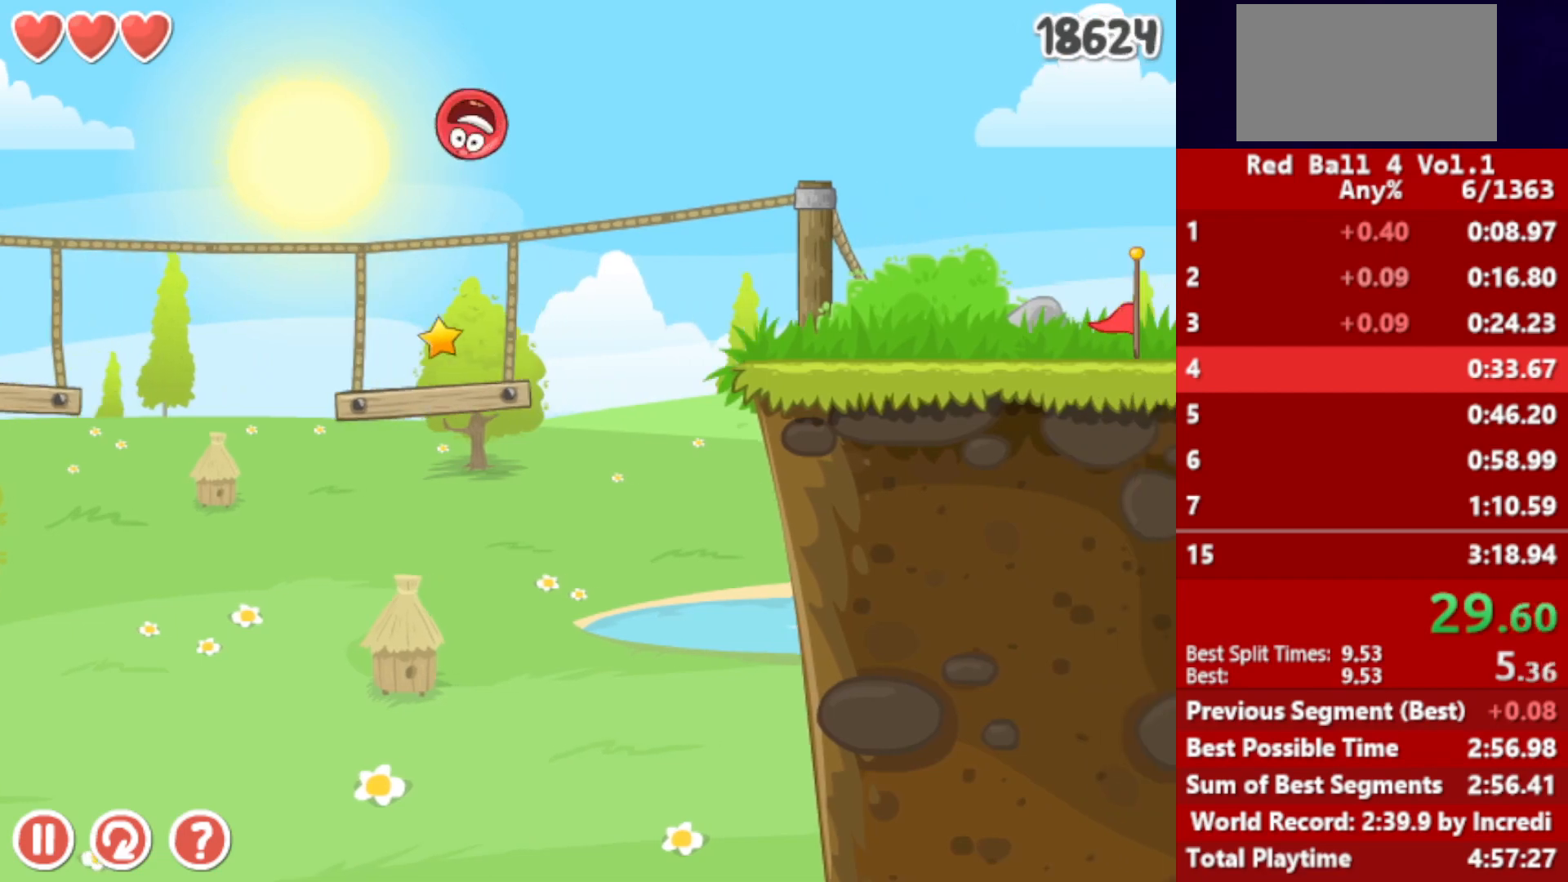
{"keys": ["right"], "events": []}
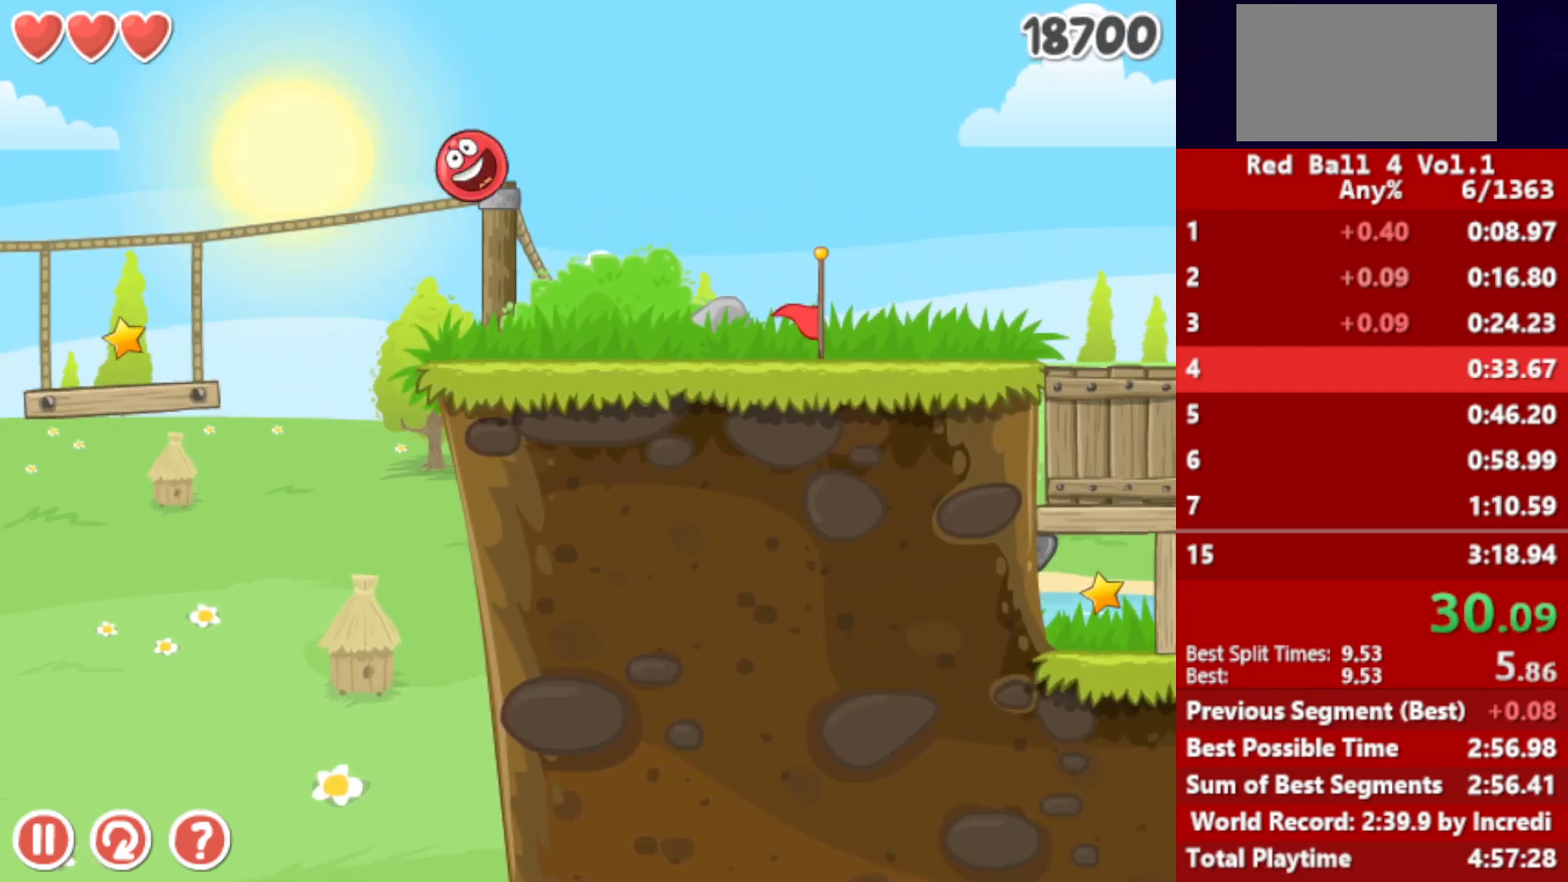
{"keys": ["right"], "events": []}
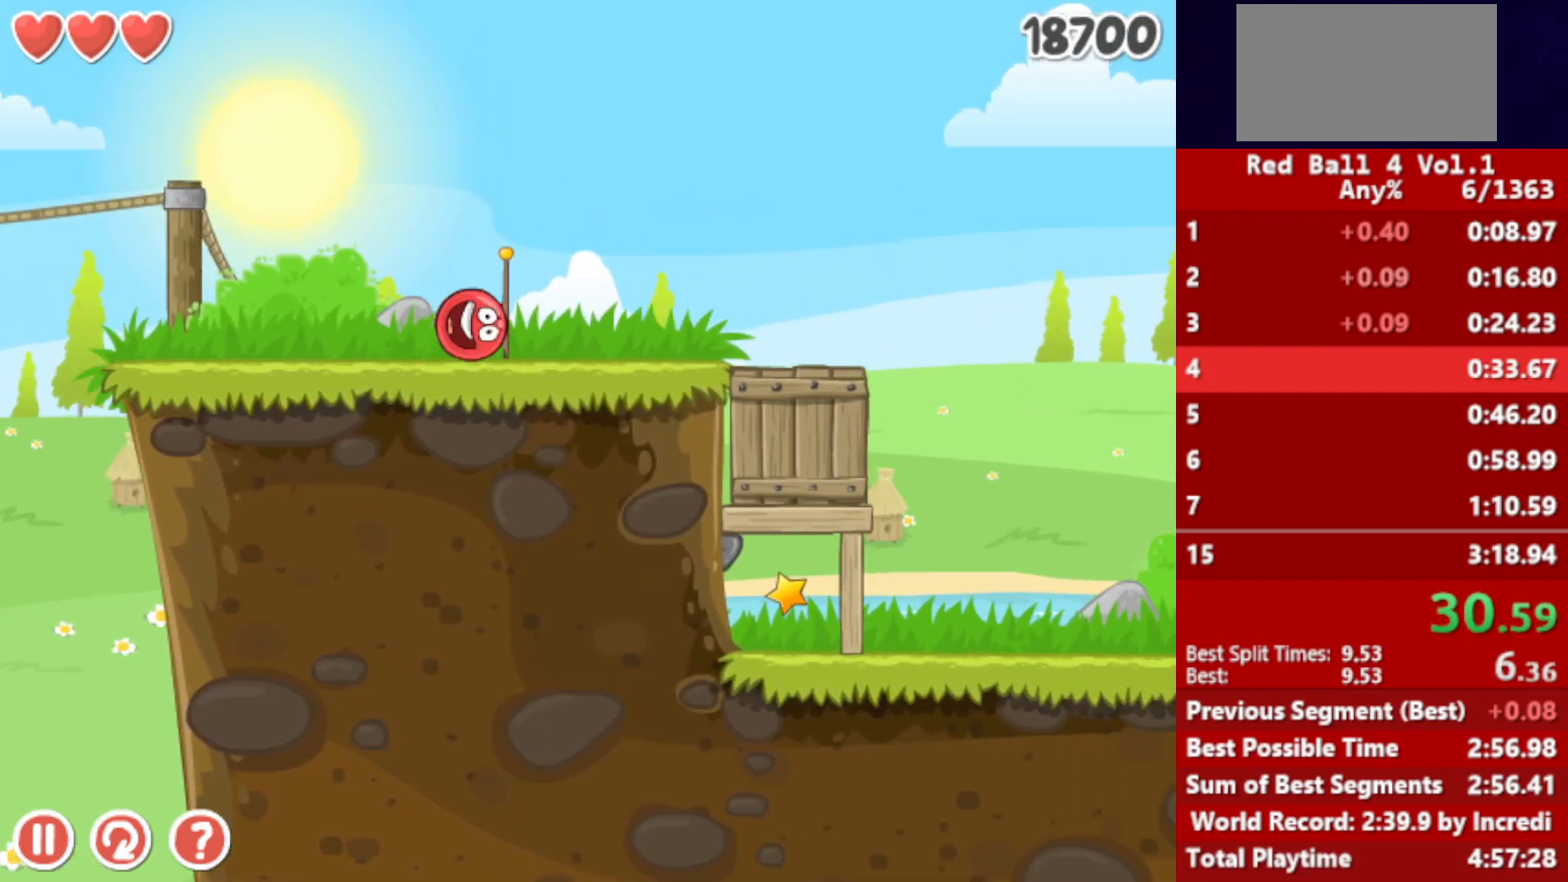
{"keys": ["right"], "events": []}
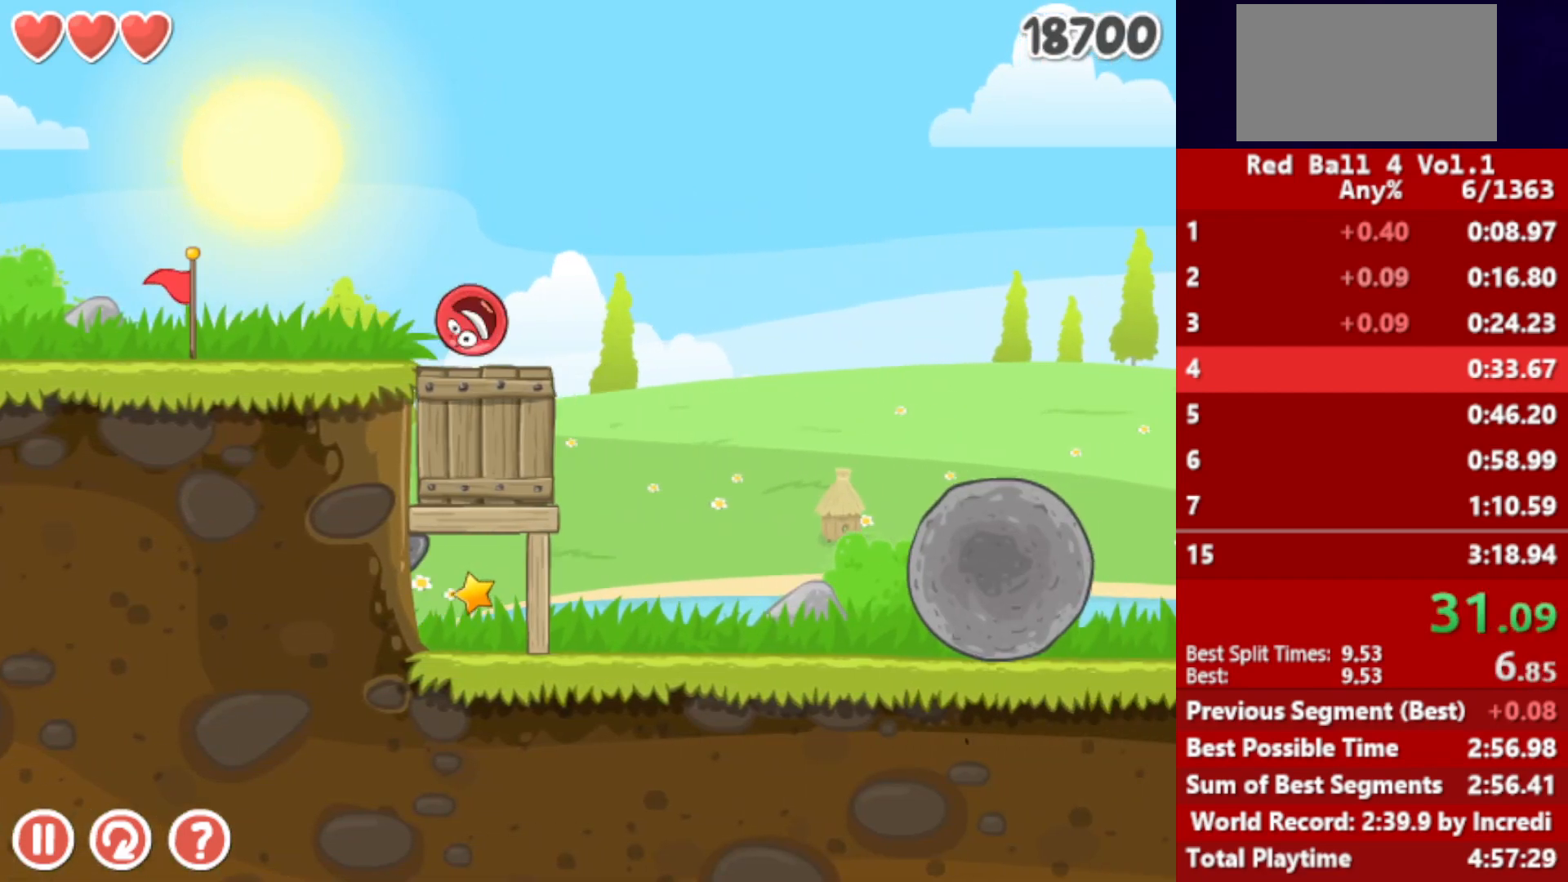
{"keys": ["right"], "events": [[100, "up", "down"], [317, "up", "up"]]}
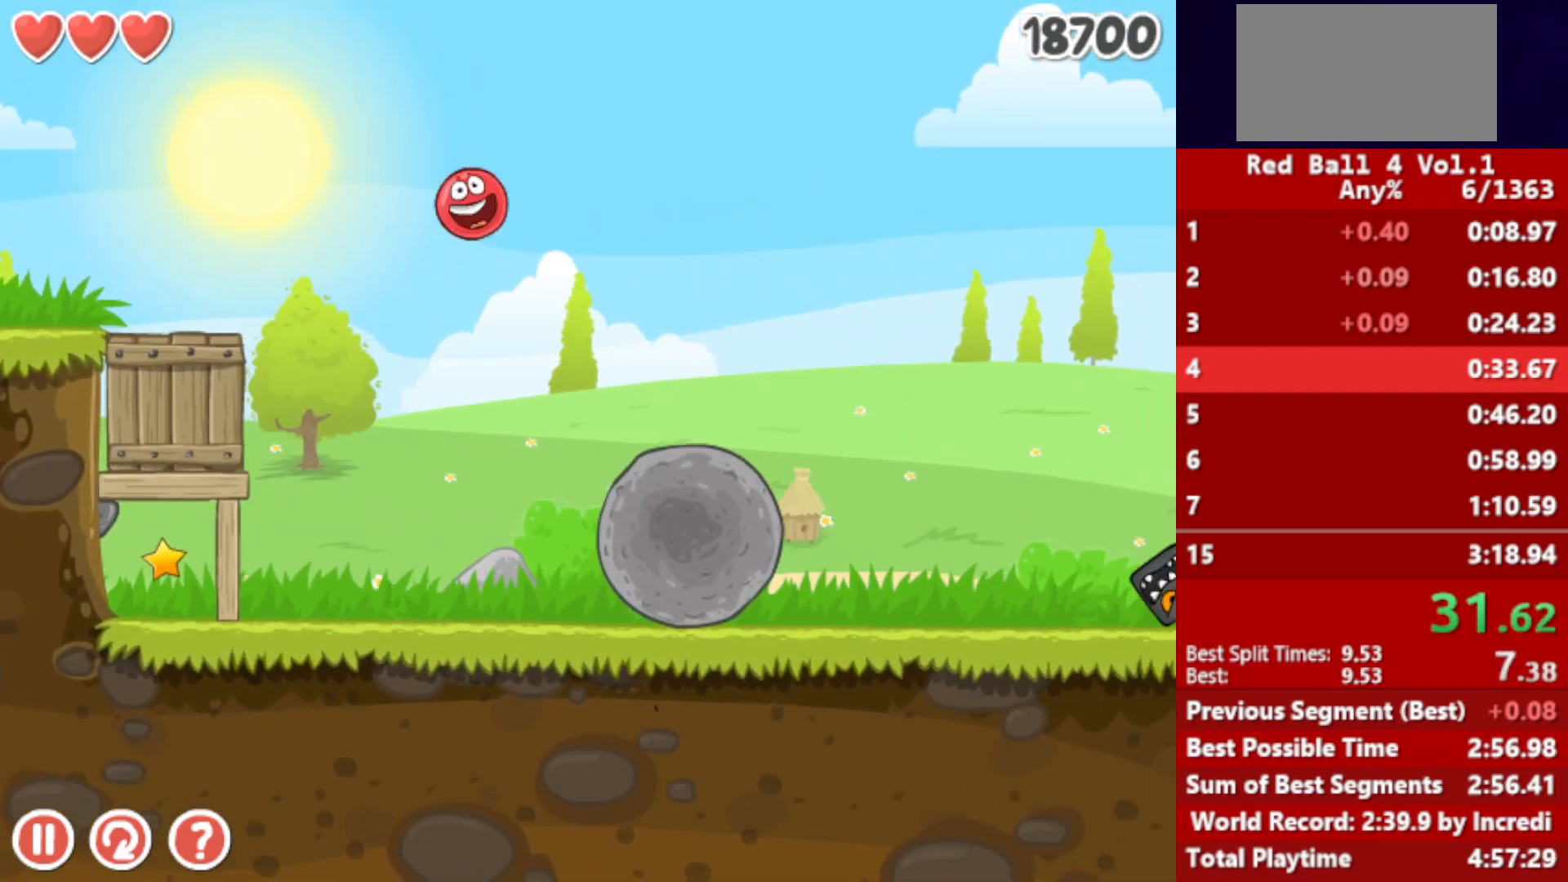
{"keys": ["right"], "events": []}
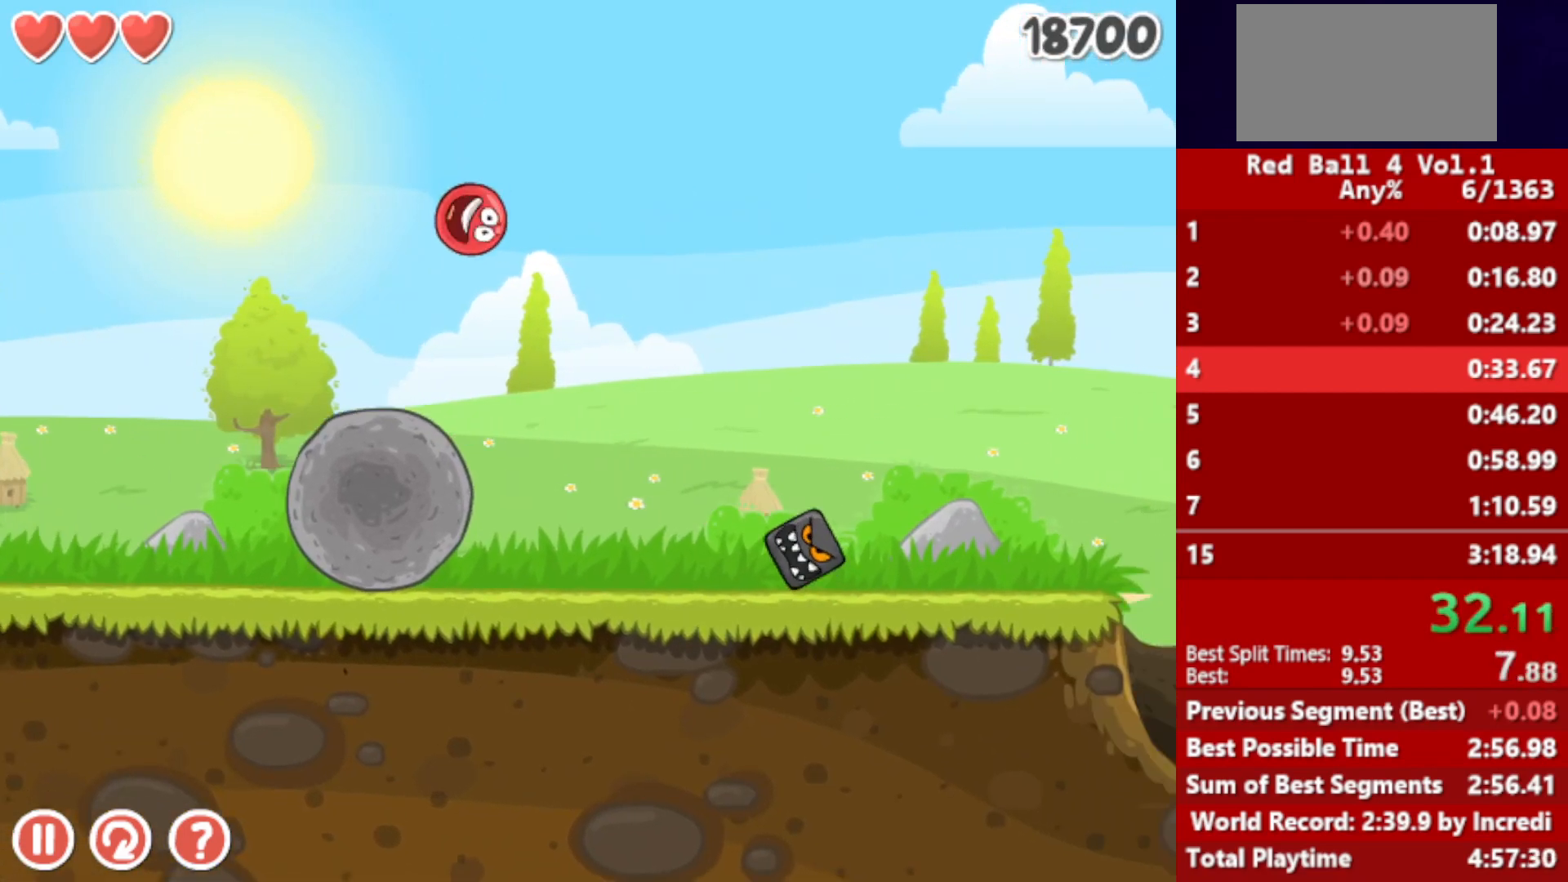
{"keys": ["right"], "events": []}
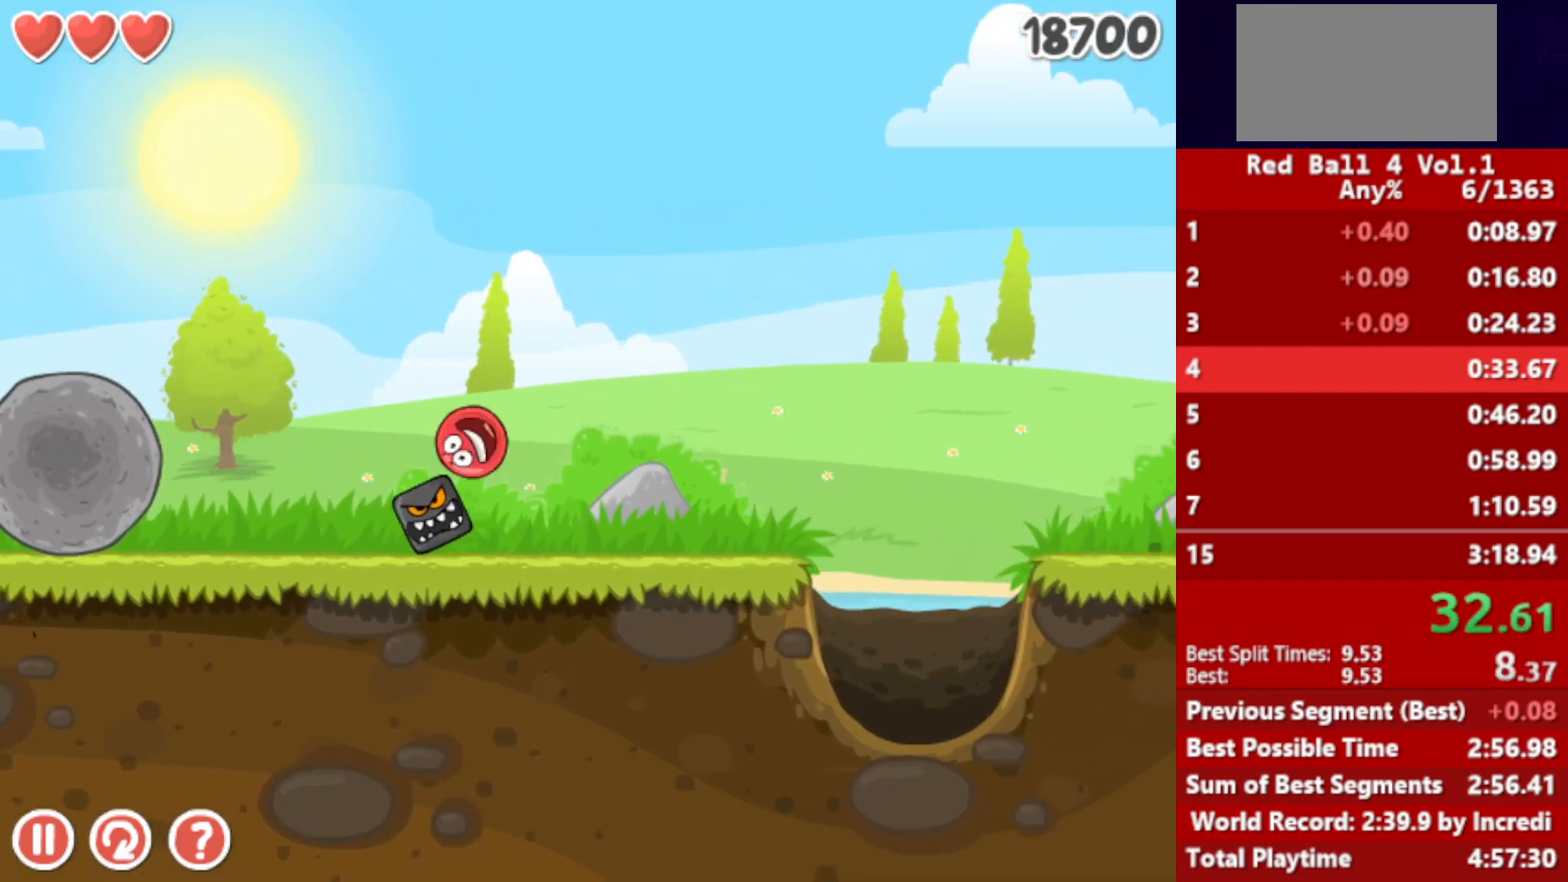
{"keys": ["right"], "events": [[217, "up", "down"], [250, "up", "up"], [383, "up", "down"], [400, "up", "up"]]}
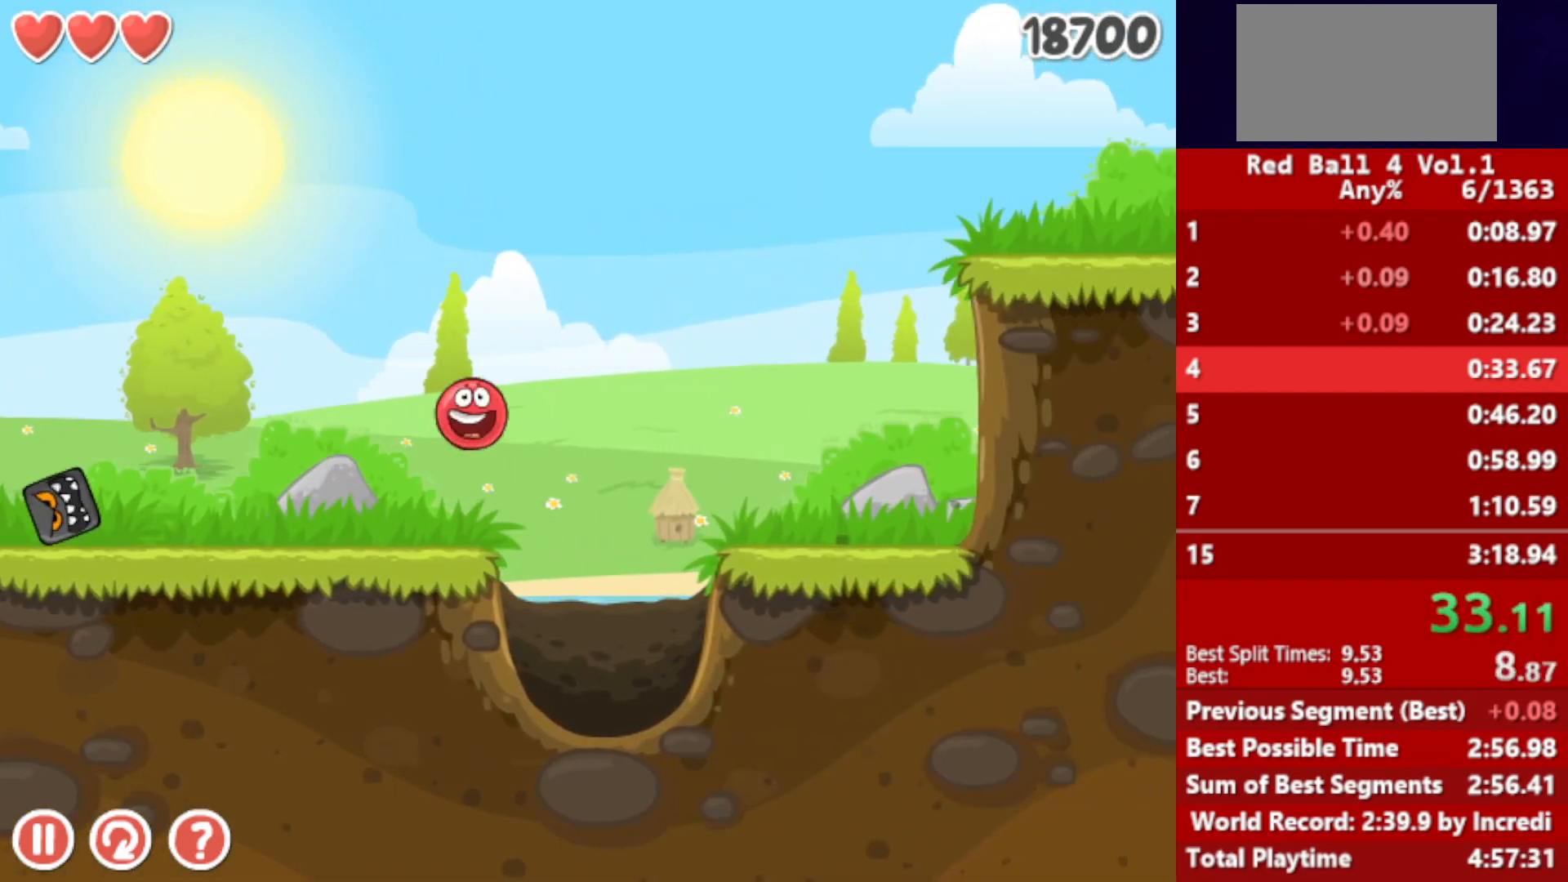
{"keys": ["left", "right"], "events": [[383, "left", "down"]]}
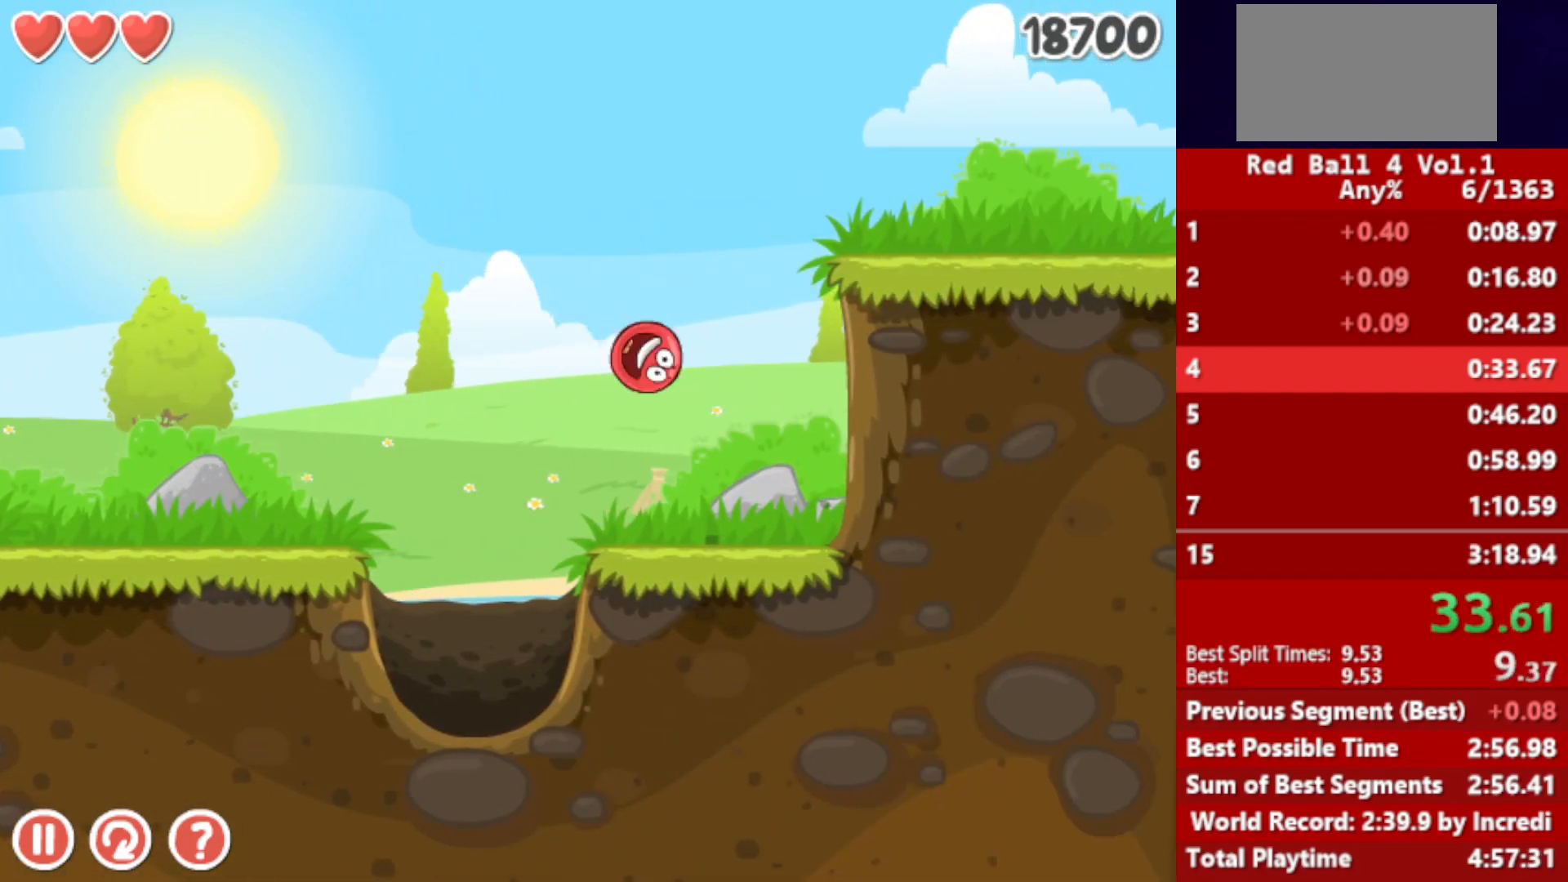
{"keys": ["right"], "events": [[367, "left", "up"]]}
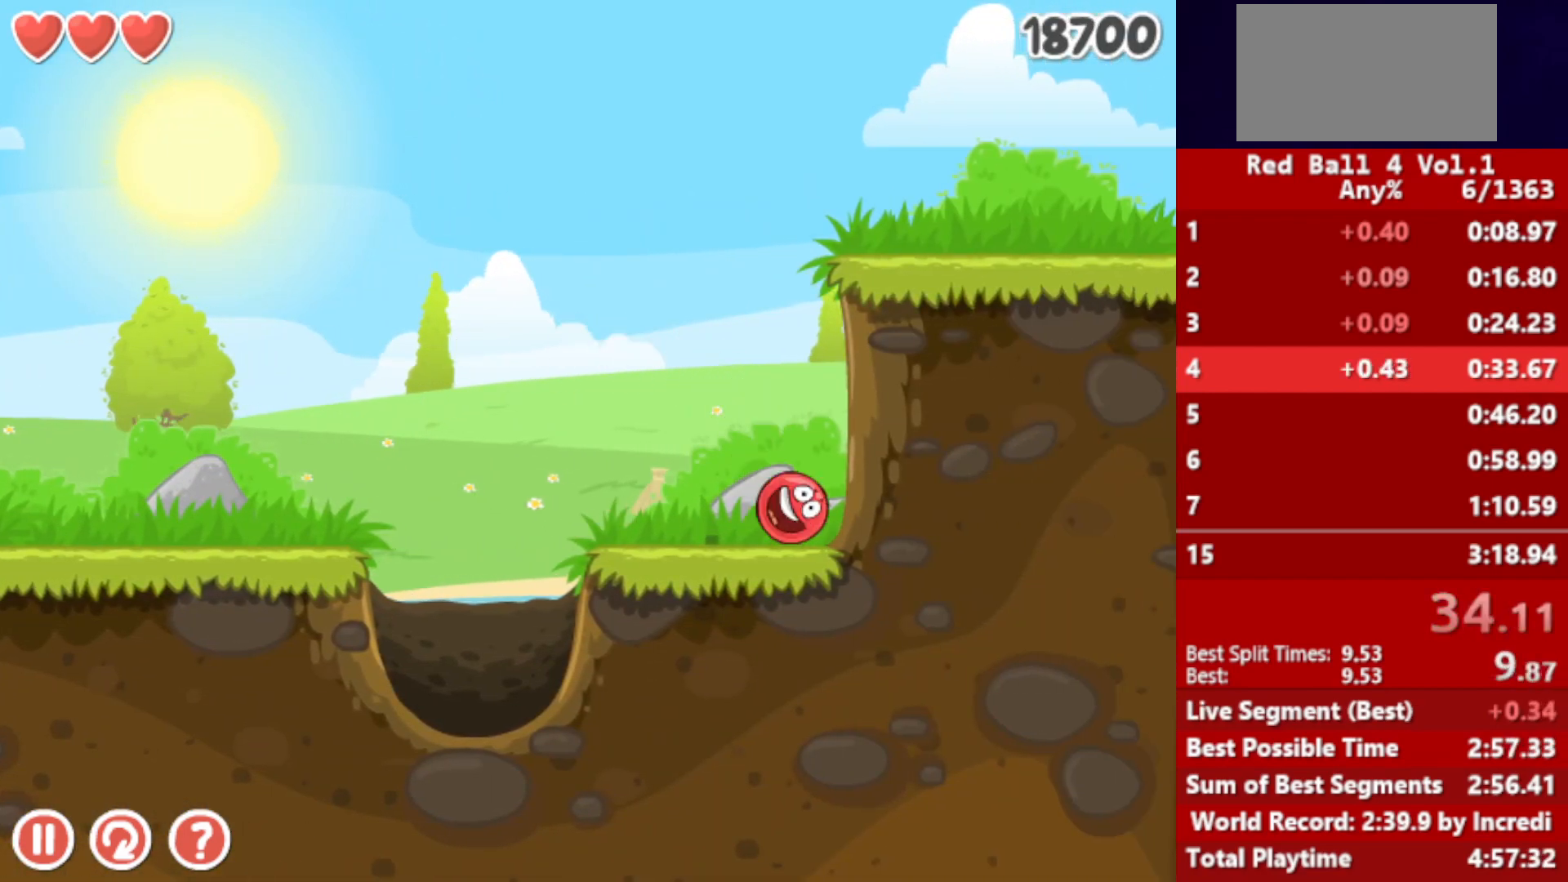
{"keys": ["left"], "events": [[50, "up", "down"], [67, "up", "up"], [150, "up", "down"], [167, "up", "up"], [217, "up", "down"], [233, "left", "down"], [267, "right", "up"], [433, "up", "up"]]}
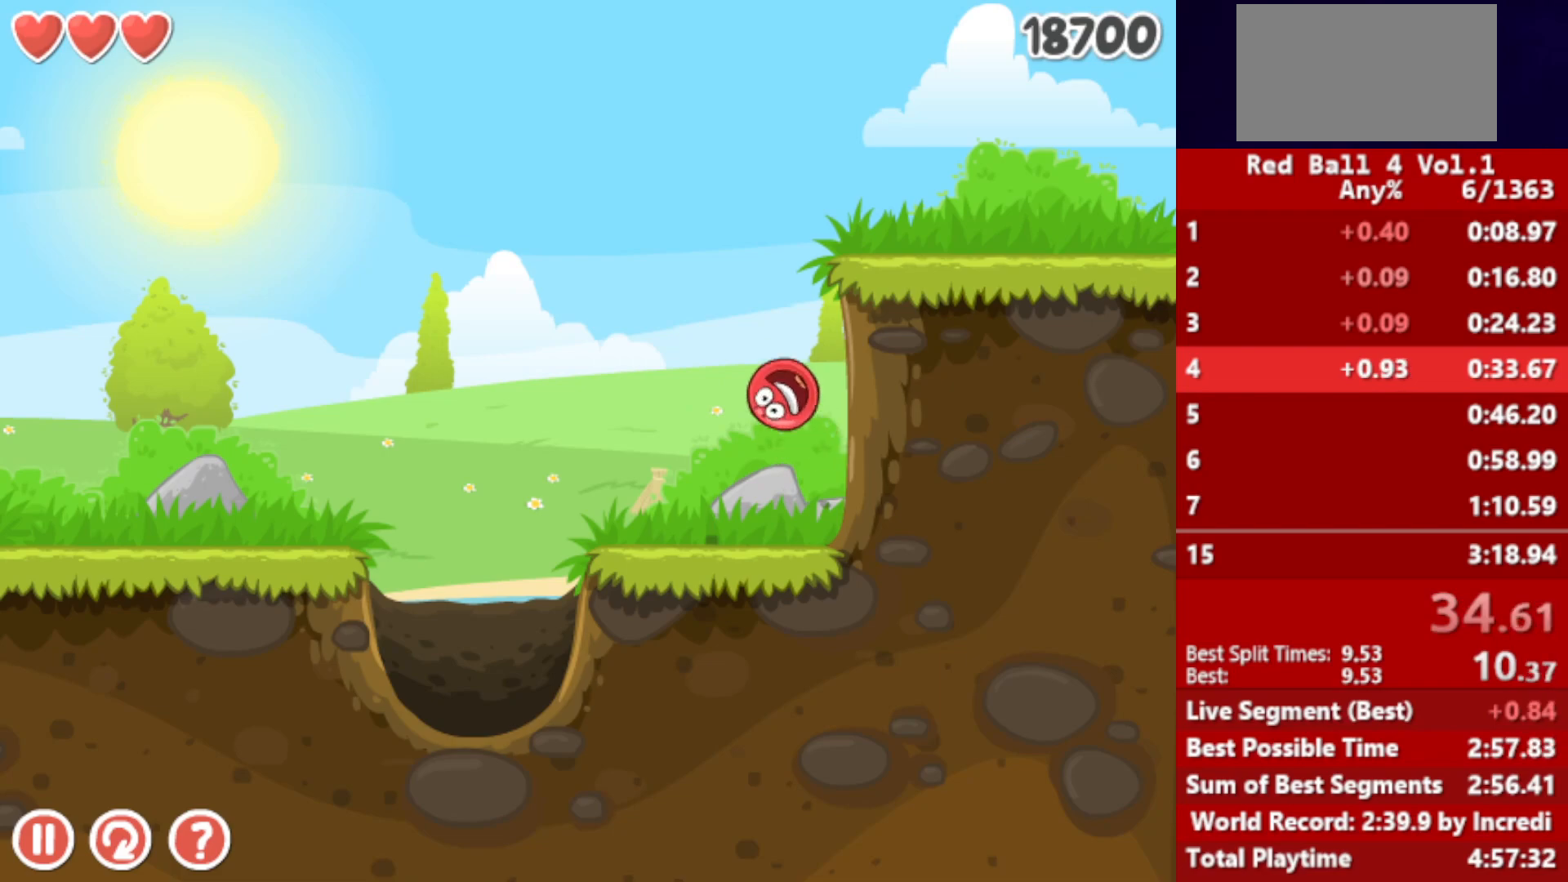
{"keys": [], "events": [[33, "left", "up"], [67, "right", "down"], [233, "right", "up"]]}
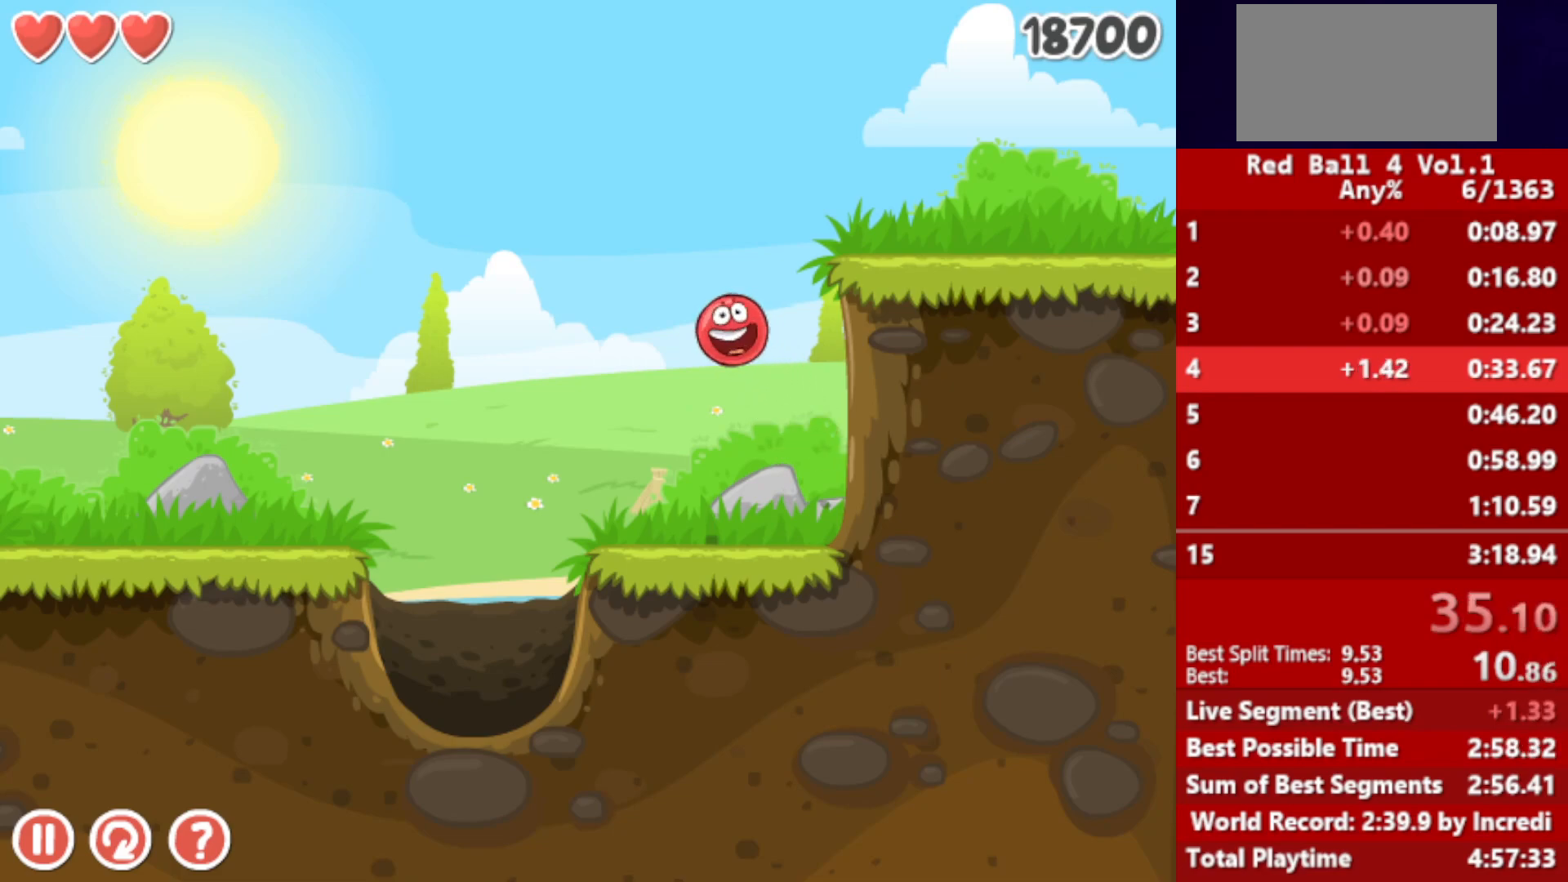
{"keys": [], "events": [[50, "right", "down"], [100, "right", "up"]]}
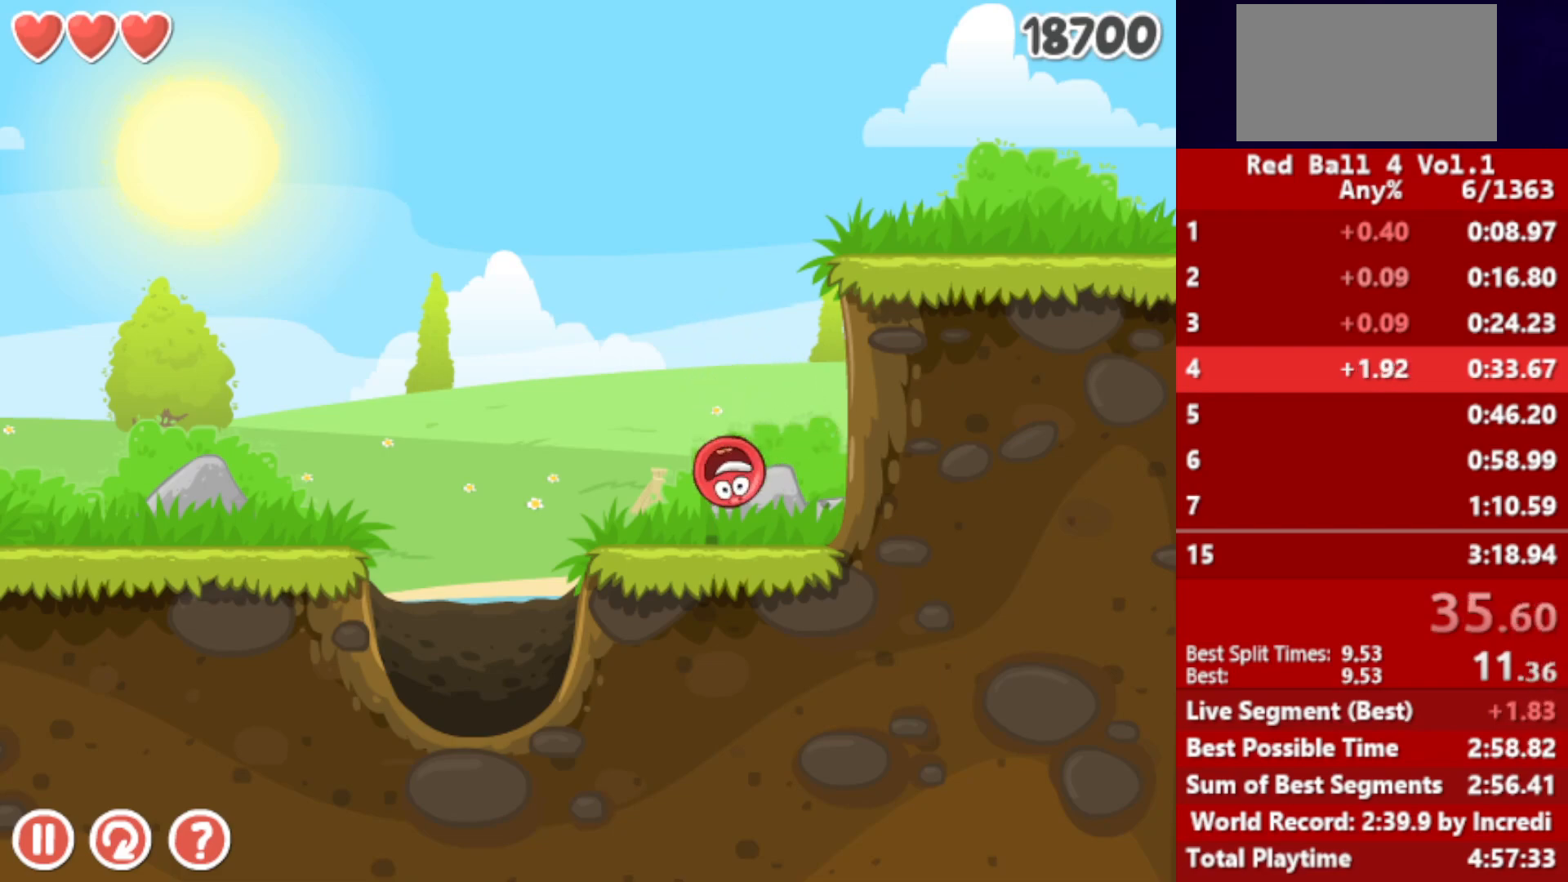
{"keys": ["right"], "events": [[100, "up", "down"], [117, "up", "up"], [233, "up", "down"], [283, "up", "up"], [483, "right", "down"]]}
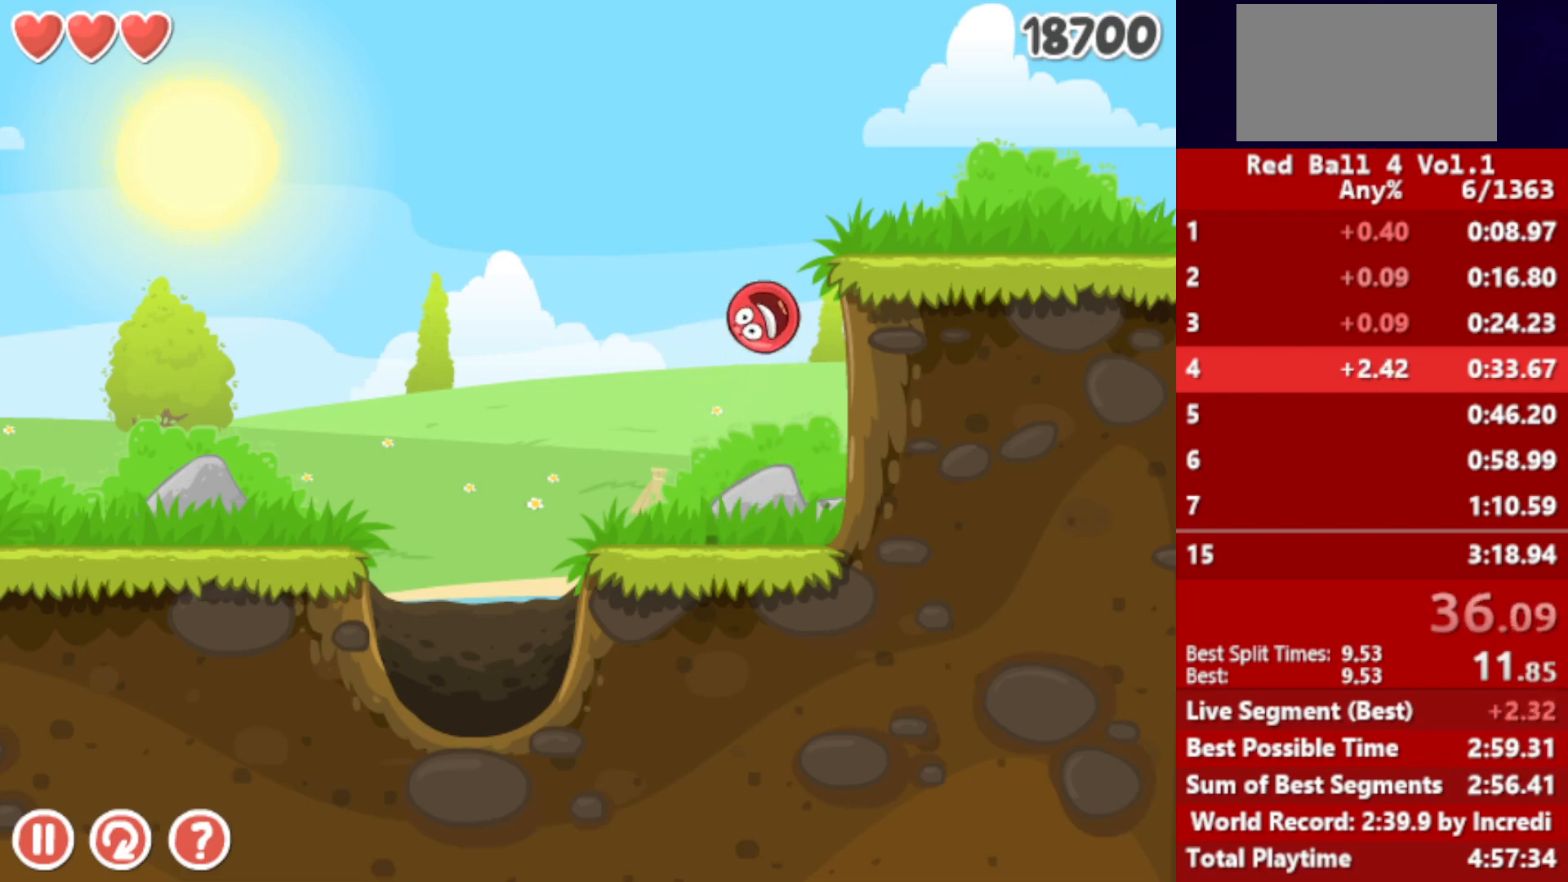
{"keys": ["right"], "events": []}
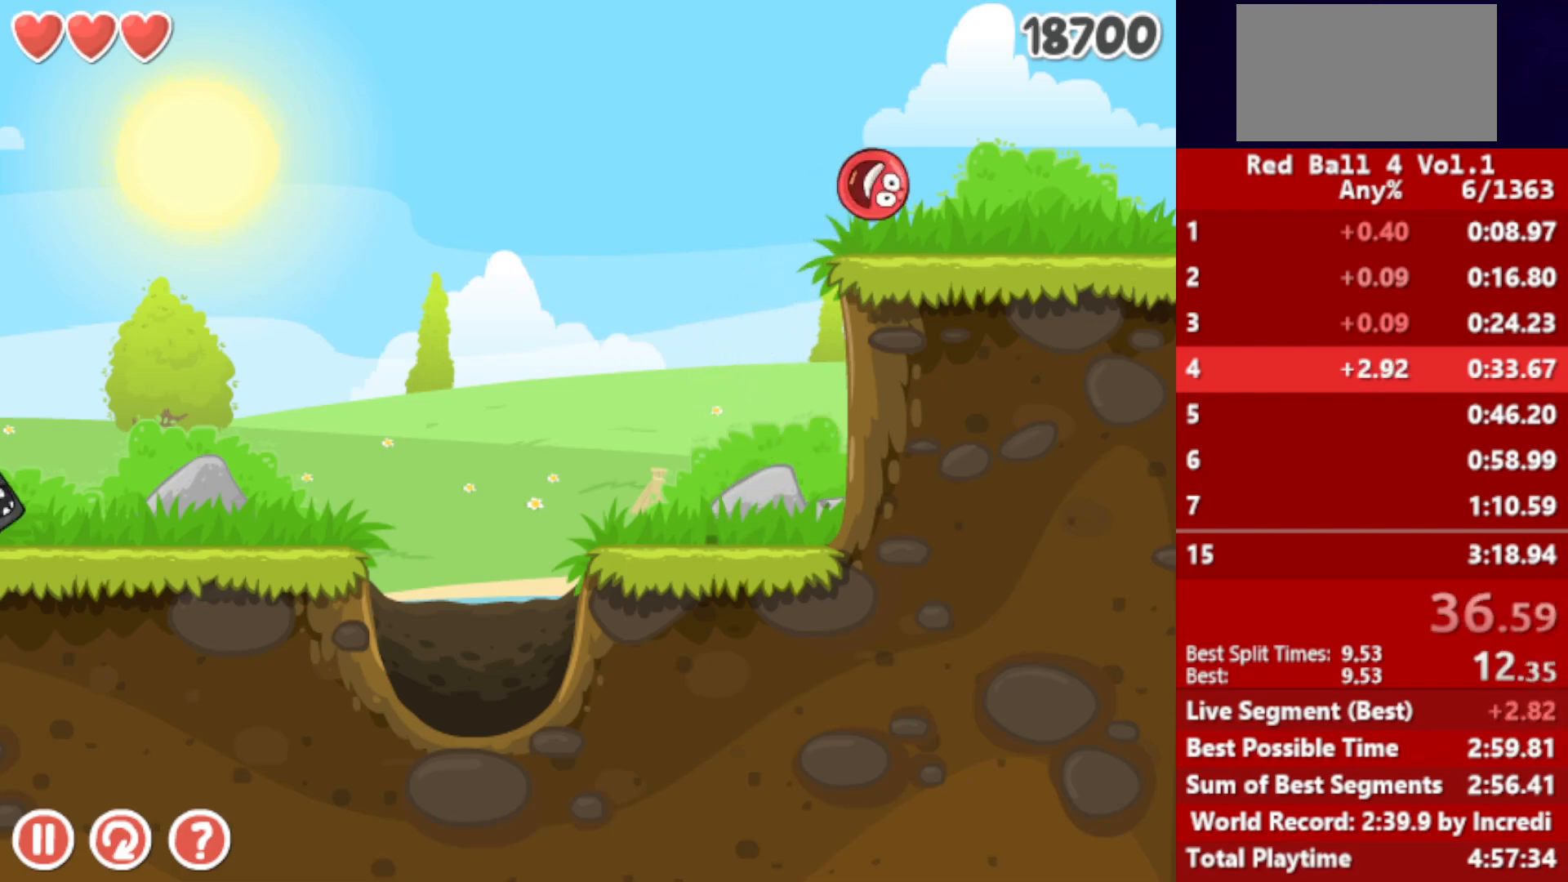
{"keys": ["right"], "events": []}
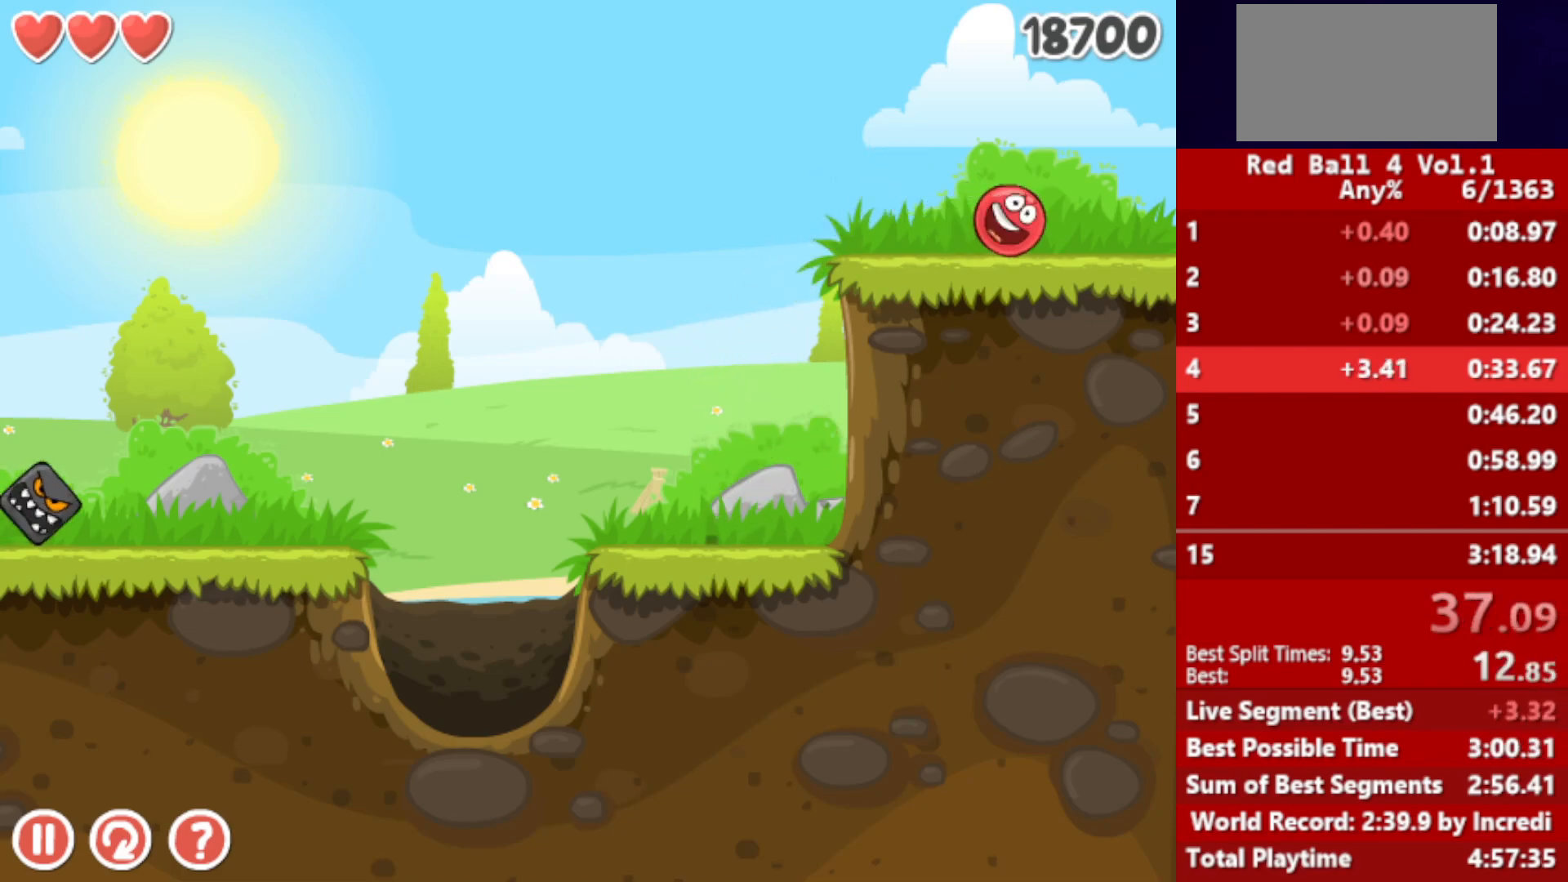
{"keys": ["right"], "events": []}
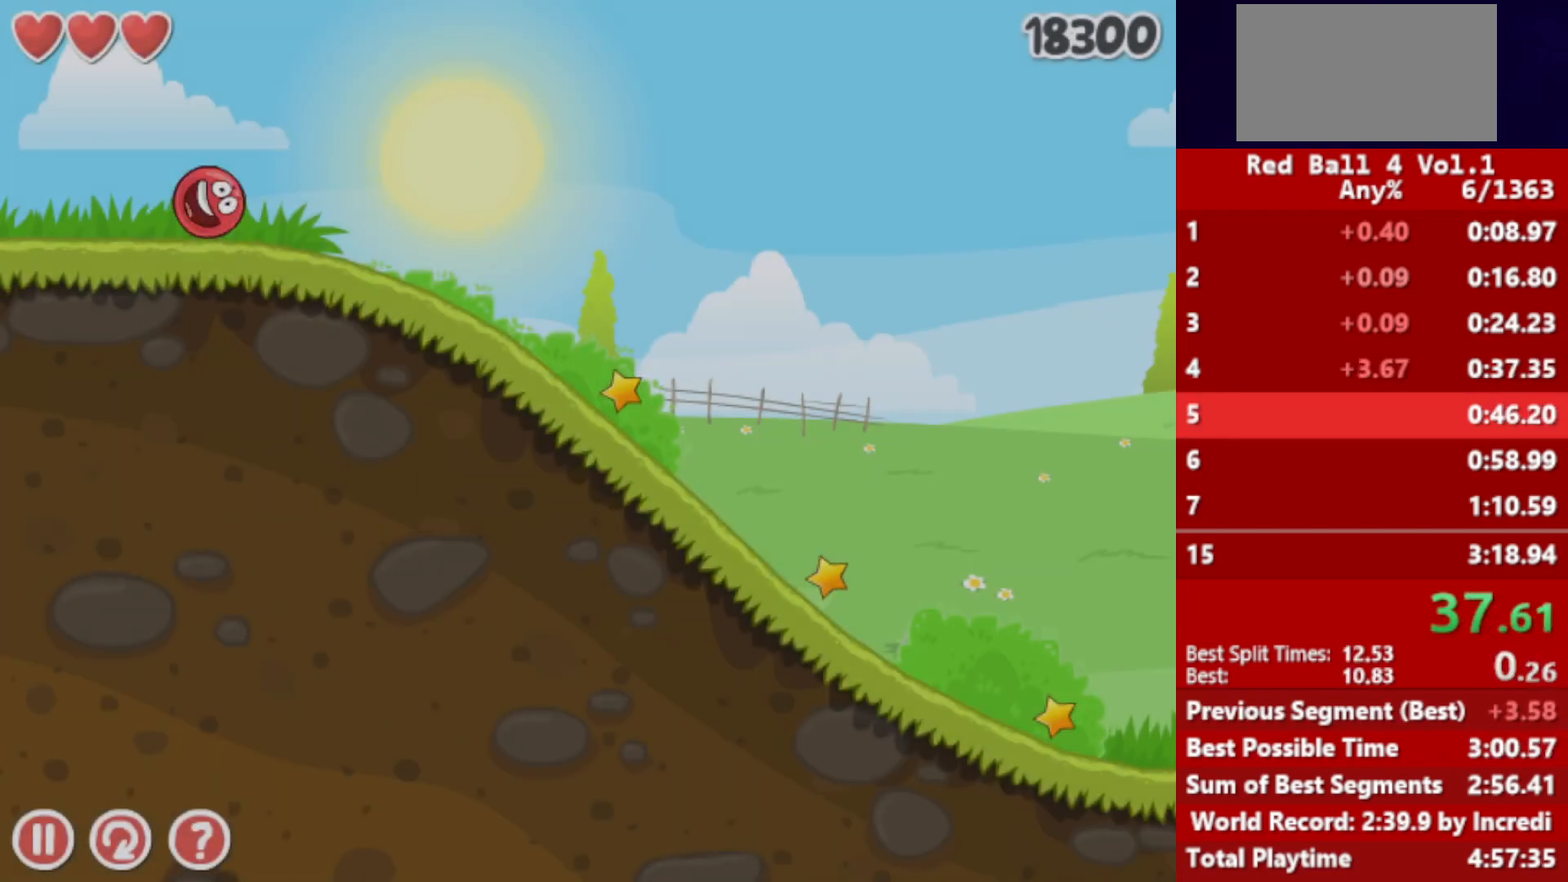
{"keys": ["right"], "events": []}
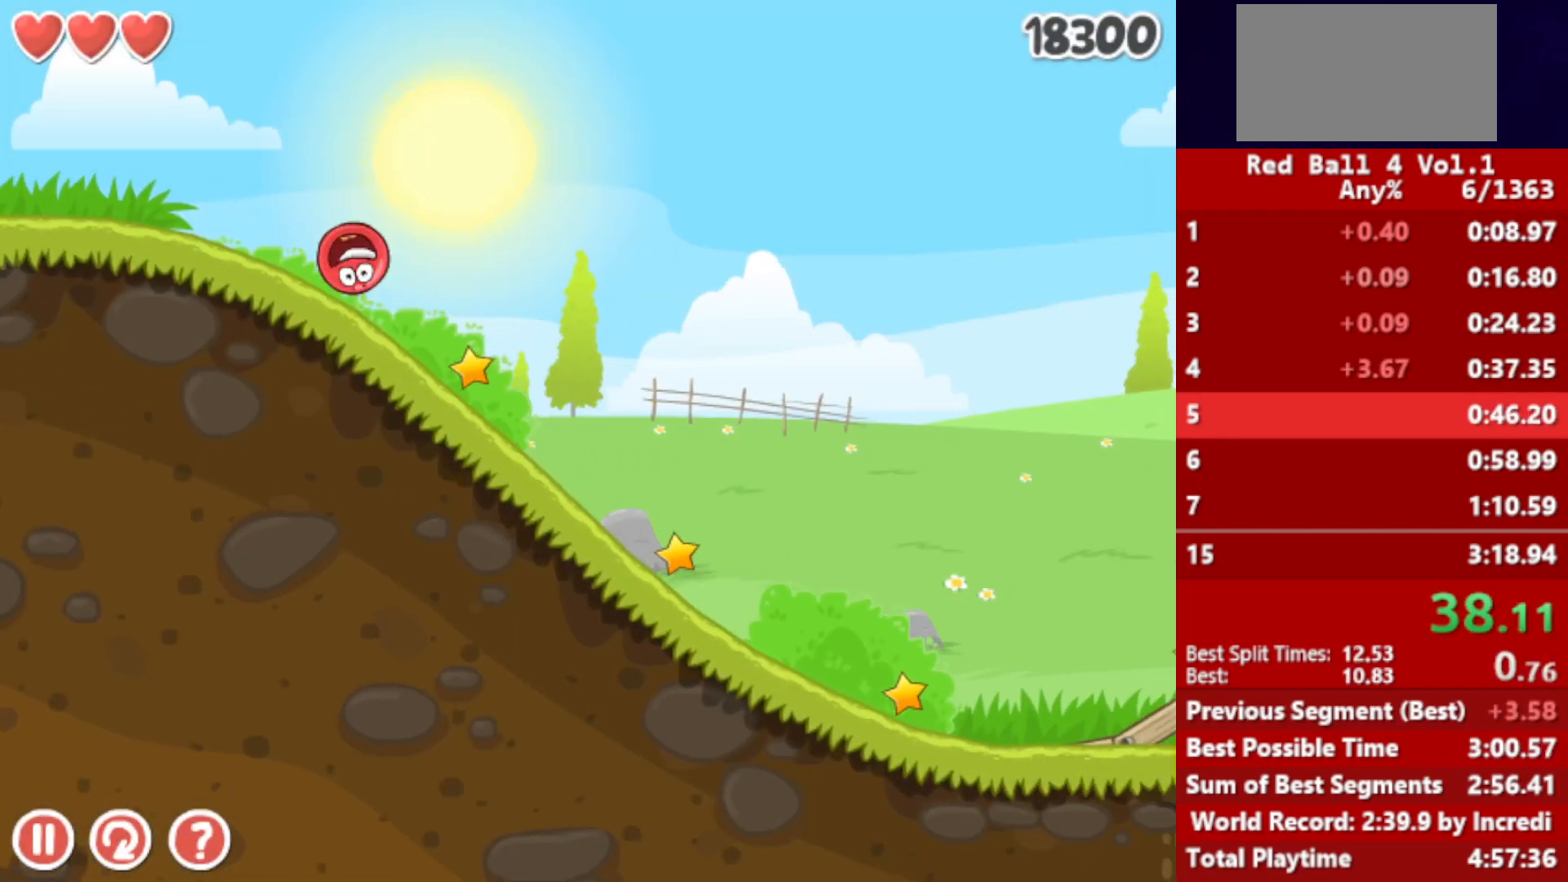
{"keys": ["right"], "events": []}
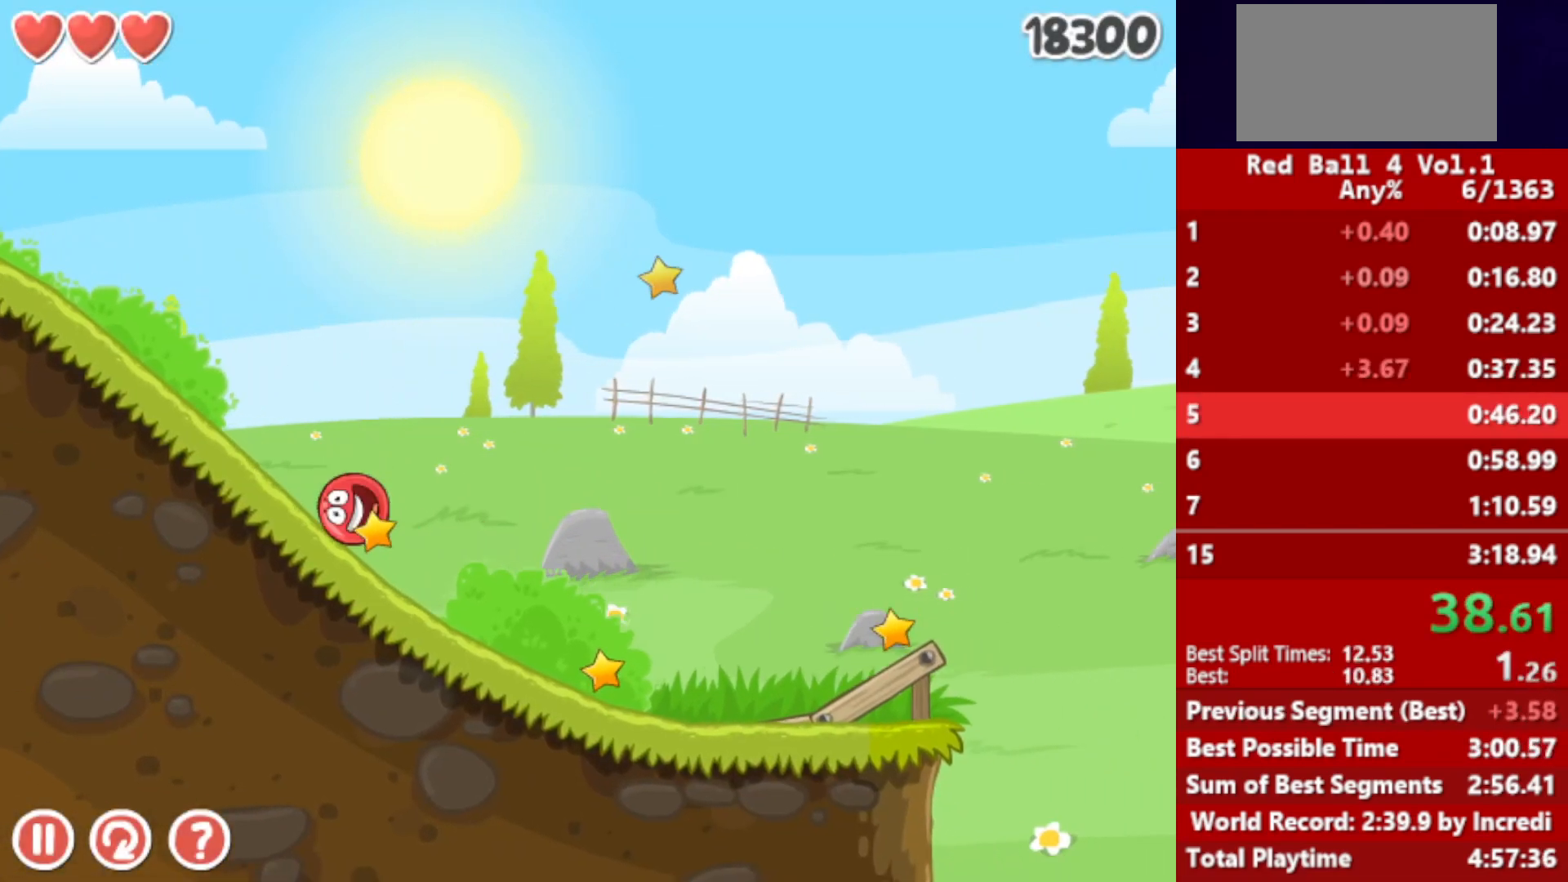
{"keys": ["right"], "events": []}
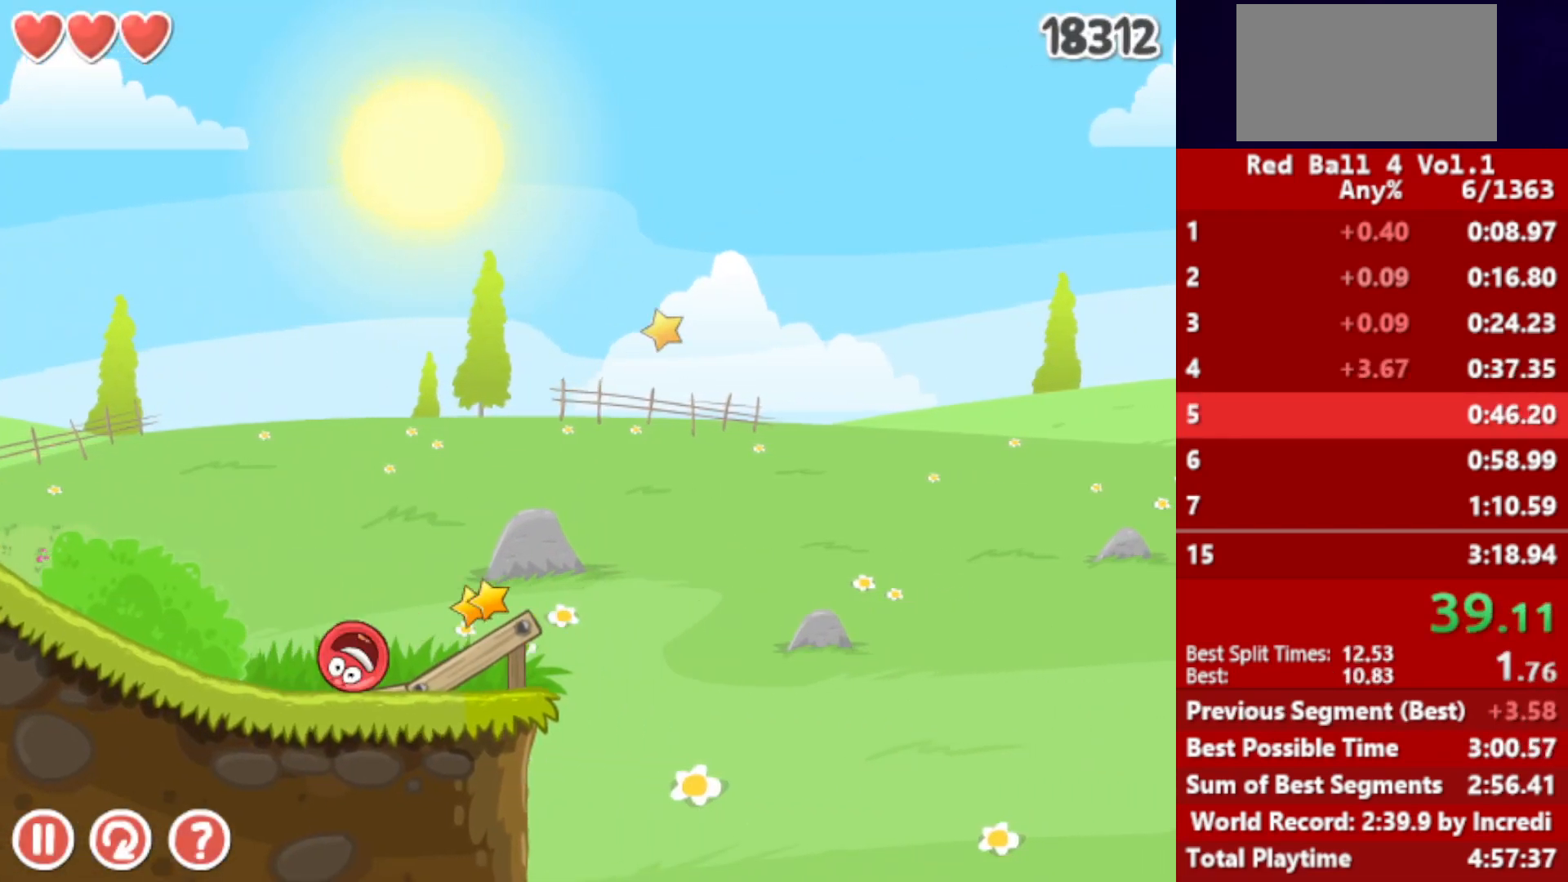
{"keys": ["right"], "events": [[33, "up", "down"], [50, "up", "up"], [133, "up", "down"], [150, "up", "up"], [183, "up", "down"], [233, "up", "up"], [300, "up", "down"], [333, "up", "up"], [400, "up", "down"], [433, "up", "up"]]}
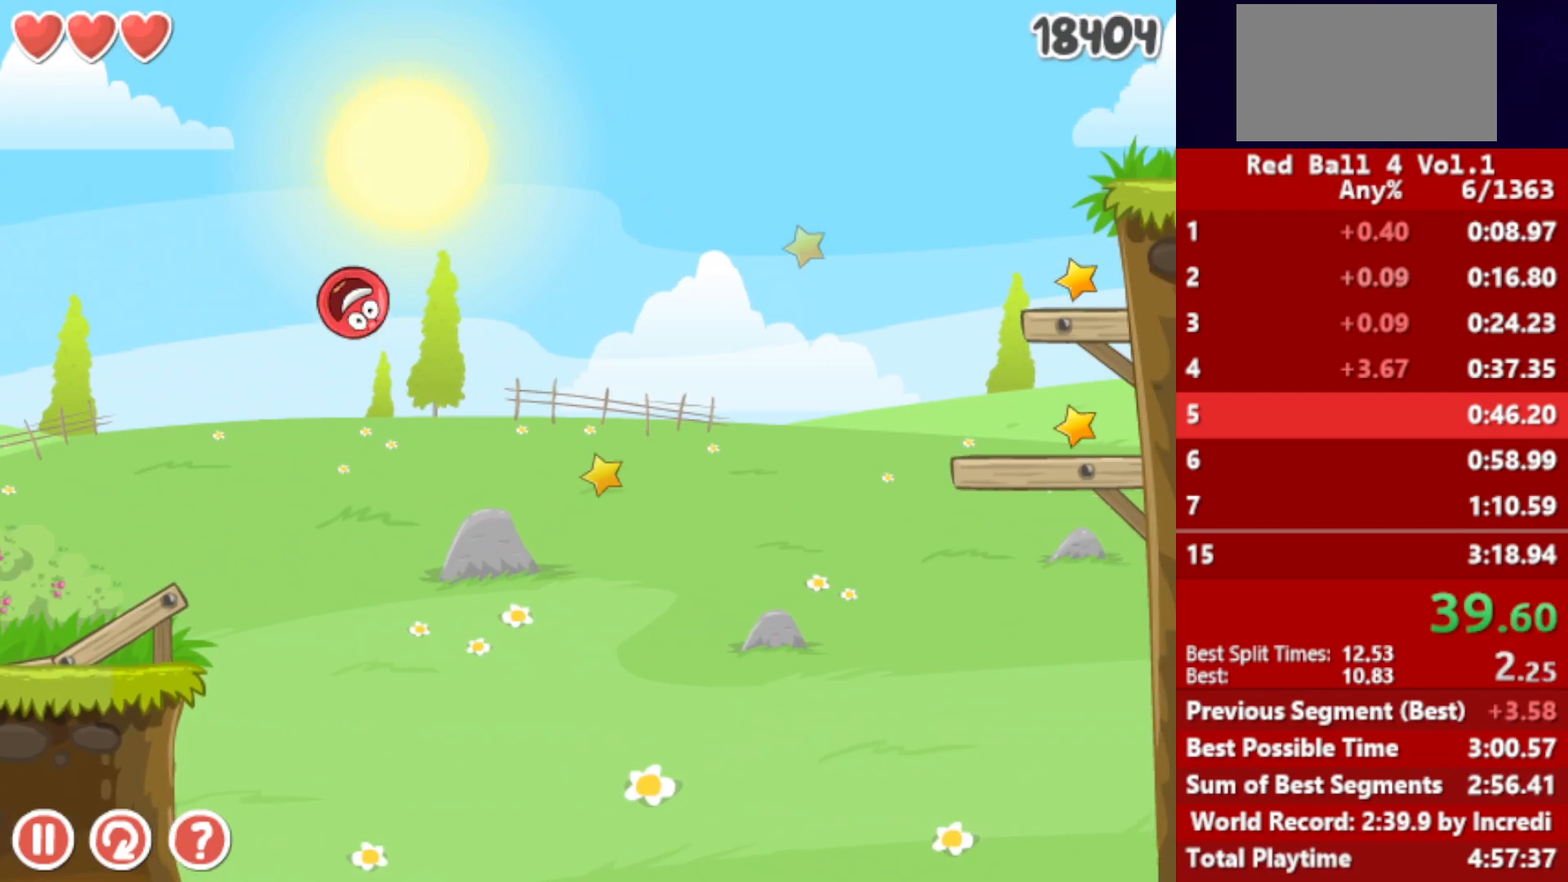
{"keys": ["right"], "events": [[150, "left", "down"], [200, "left", "up"]]}
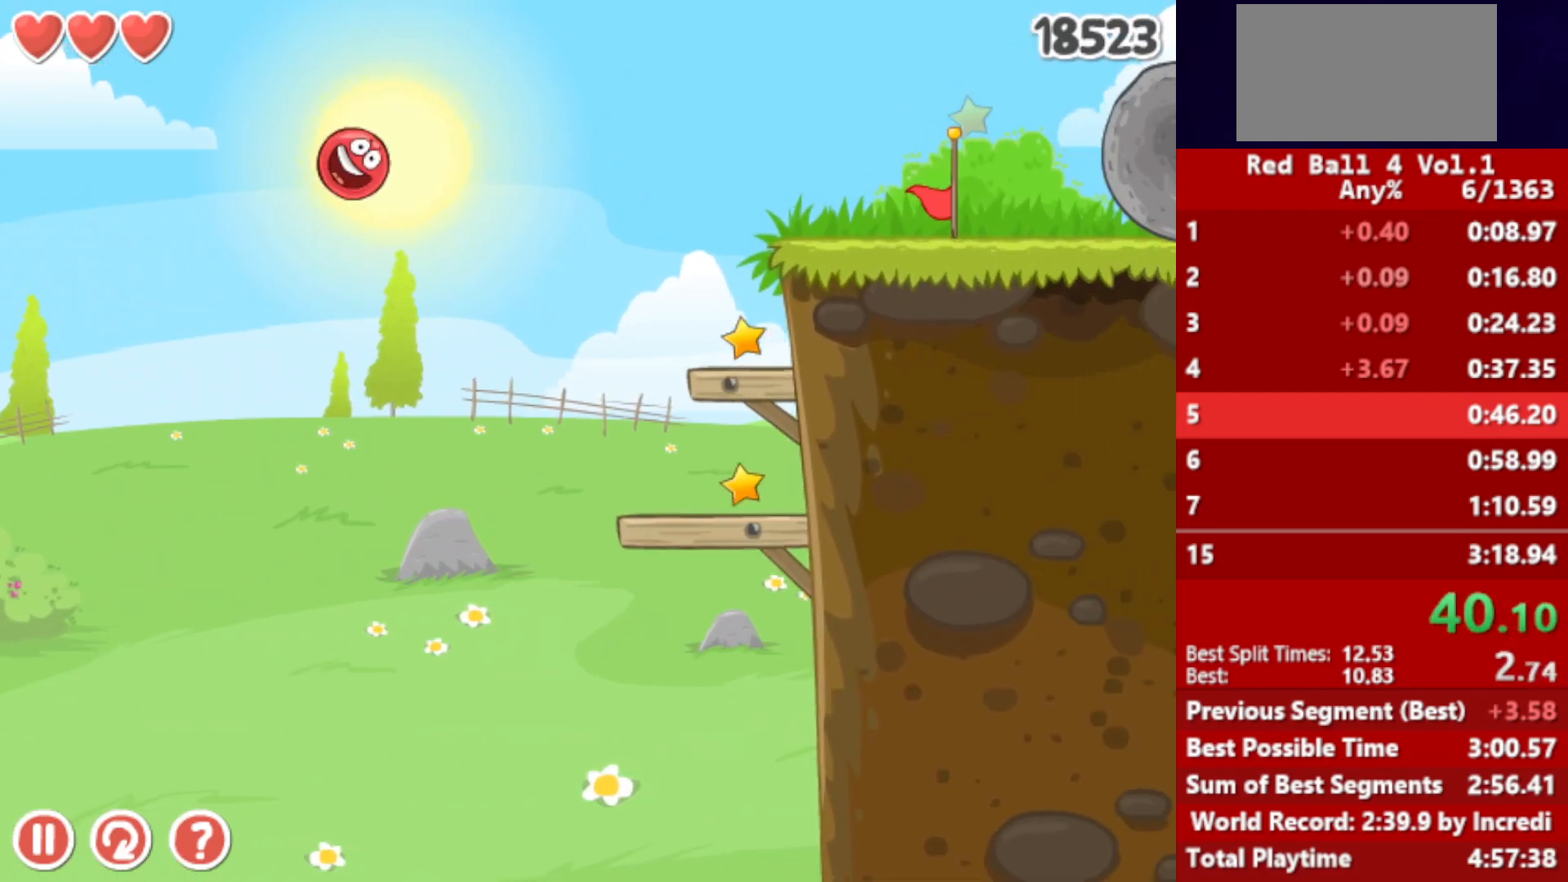
{"keys": ["right"], "events": []}
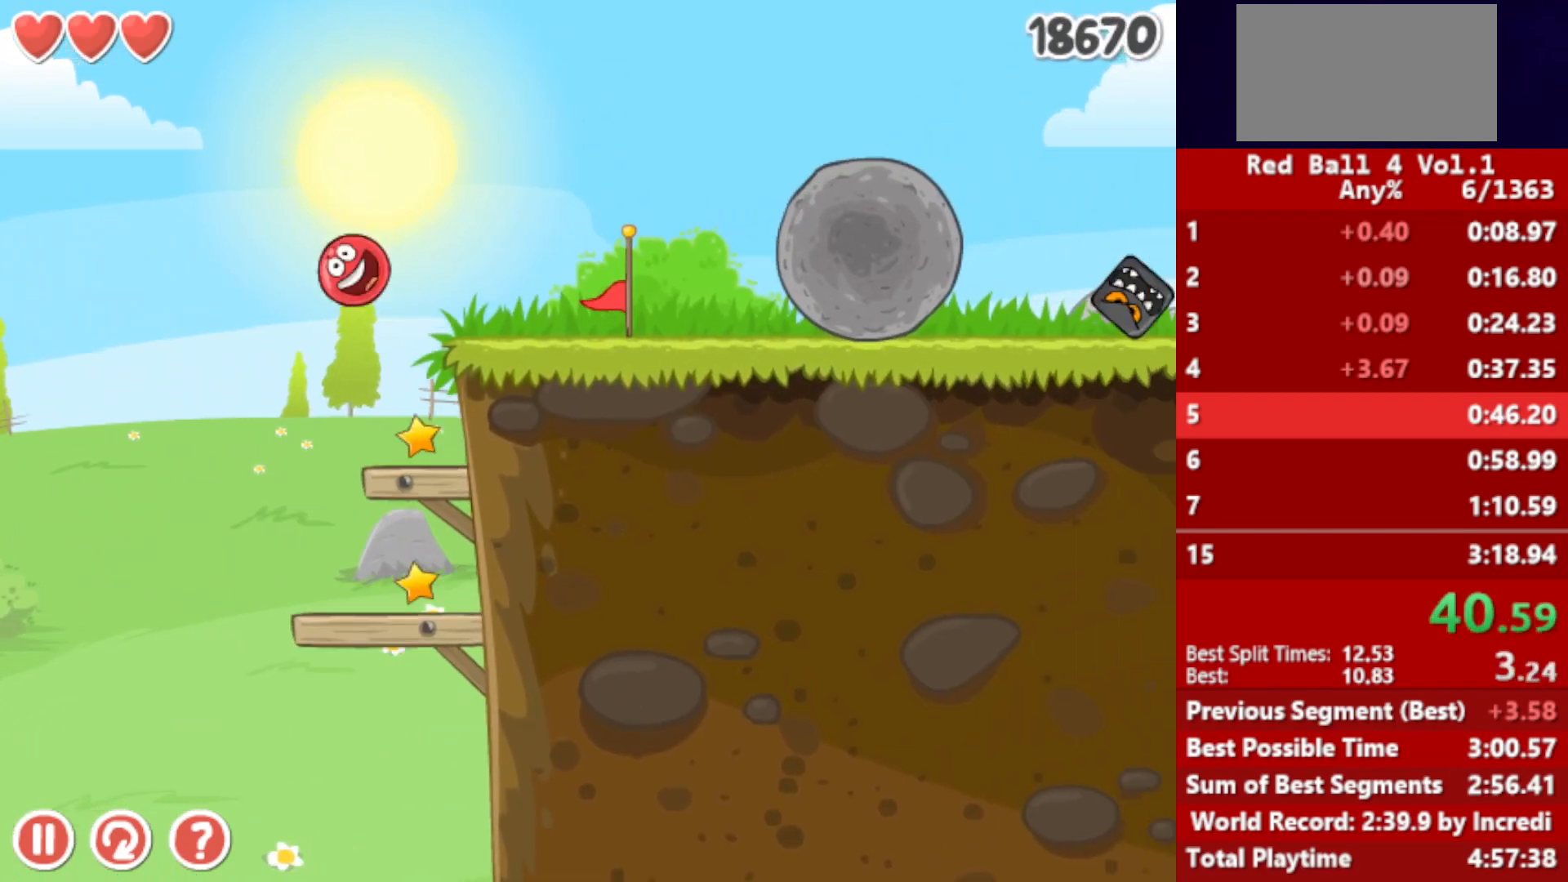
{"keys": ["right", "up"], "events": [[217, "up", "down"]]}